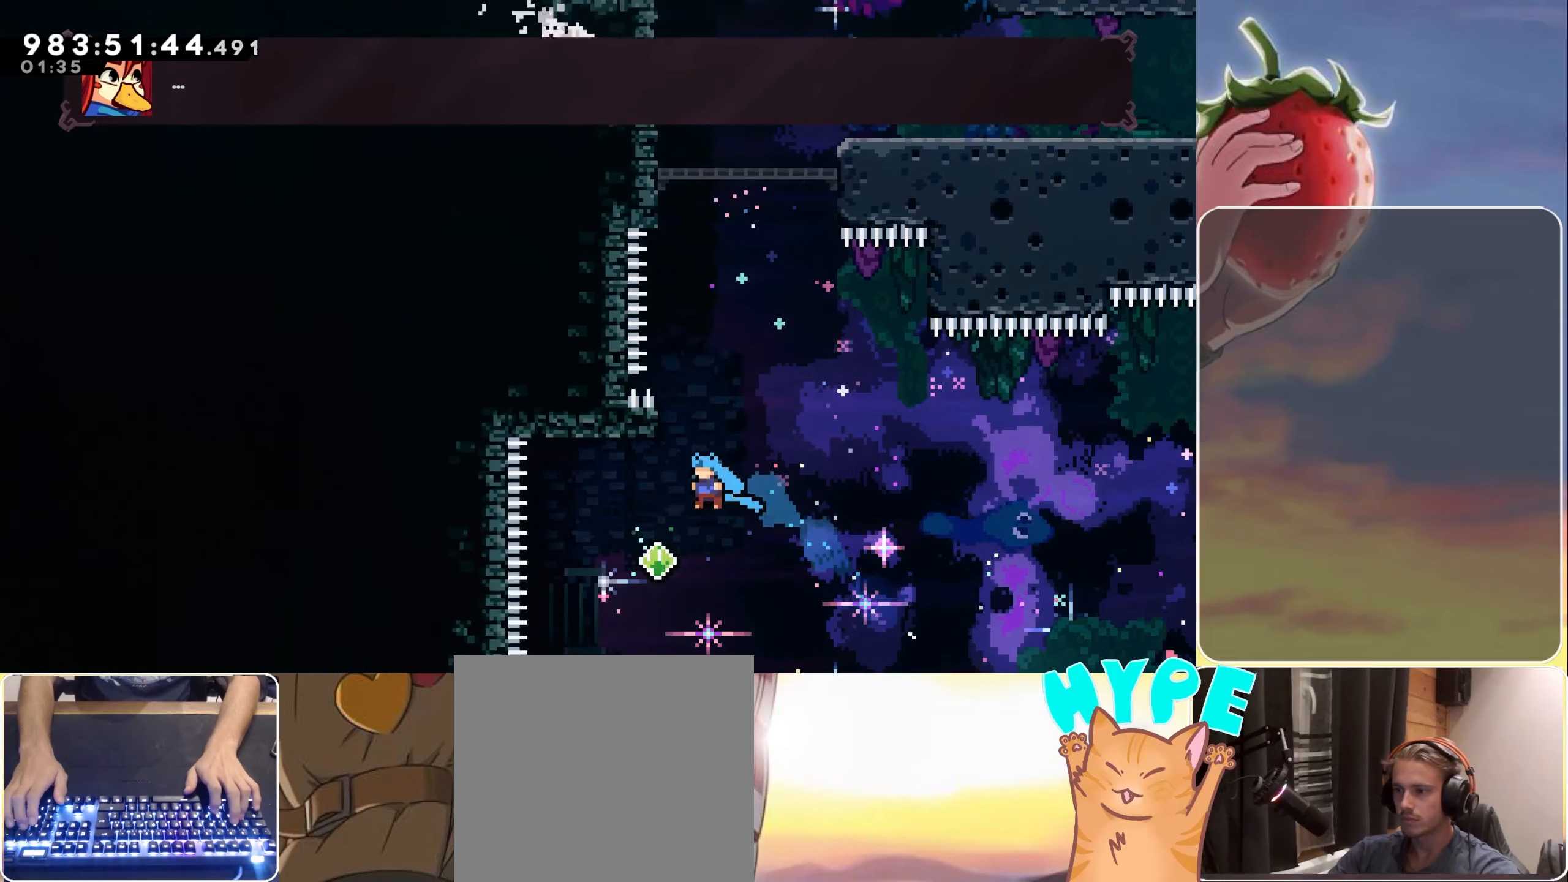
Gameplay with keyboard; each line is a JSON object with the keys held at the frame after it. "events" lists presses ("down") and releases ("up") of "dash", "demo", "down", "grab", "heart", "jump", "jump2", "left", "pause", "right" and "up" between this image and that frame as [ms after this image, input, new state], when the widget could be followed in between. No other keys are recorded. Mouse input is not recorded. Key names are as the overlay labels them; some are game actions (e.g. jump) rather than physical keys.
{"keys": ["jump"], "events": [[100, "jump", "up"], [100, "left", "up"], [250, "dash", "down"], [250, "up", "down"], [333, "up", "up"], [383, "dash", "up"], [483, "jump", "down"]]}
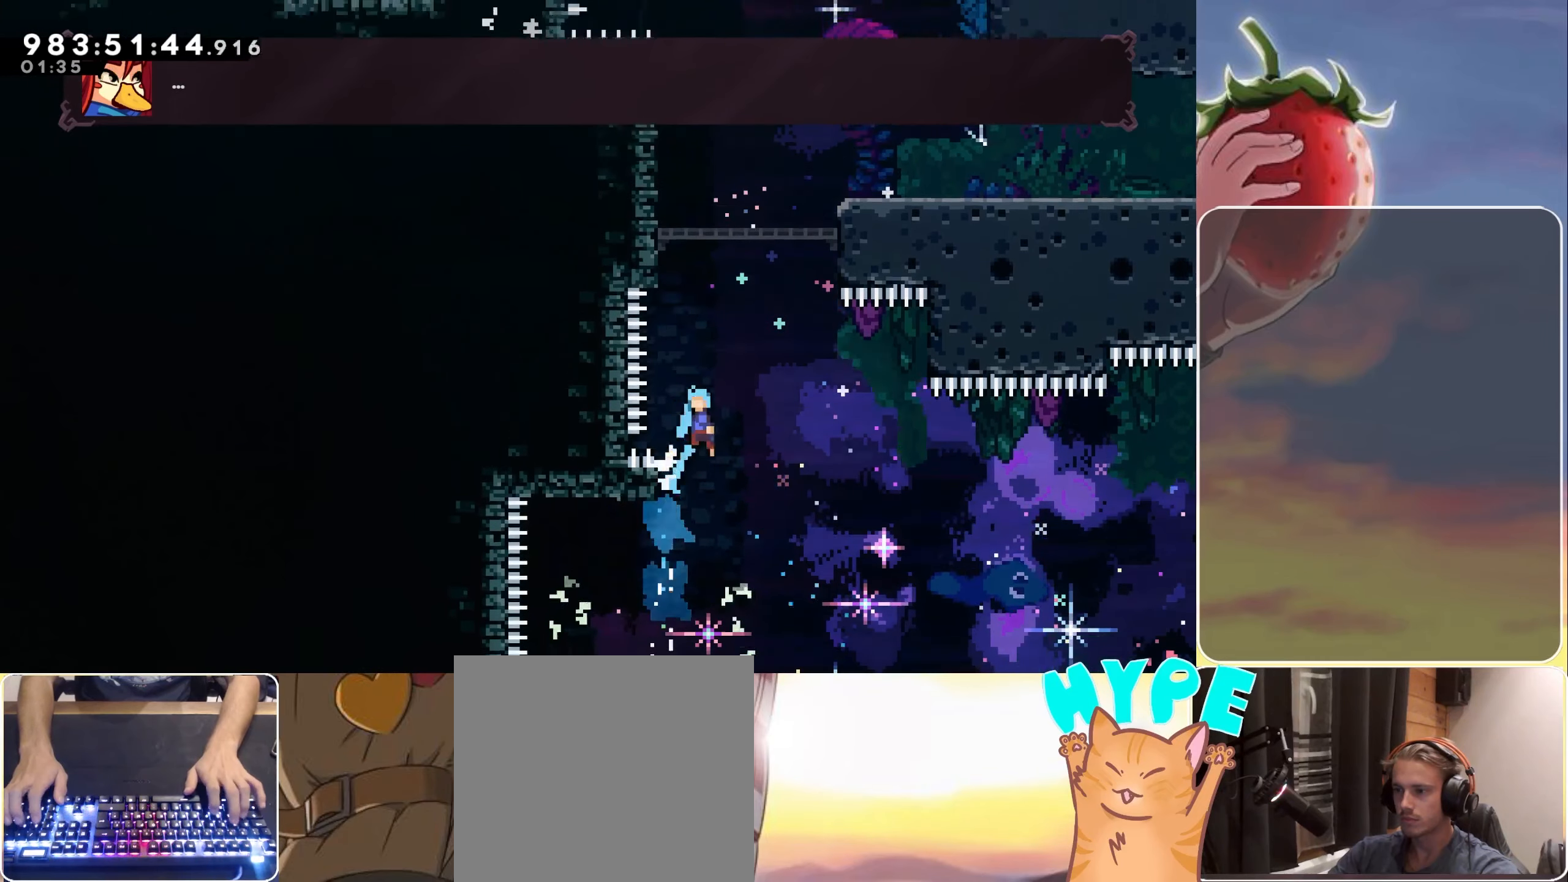
{"keys": ["grab", "jump", "left", "up"], "events": [[166, "left", "down"], [216, "grab", "down"], [266, "up", "down"]]}
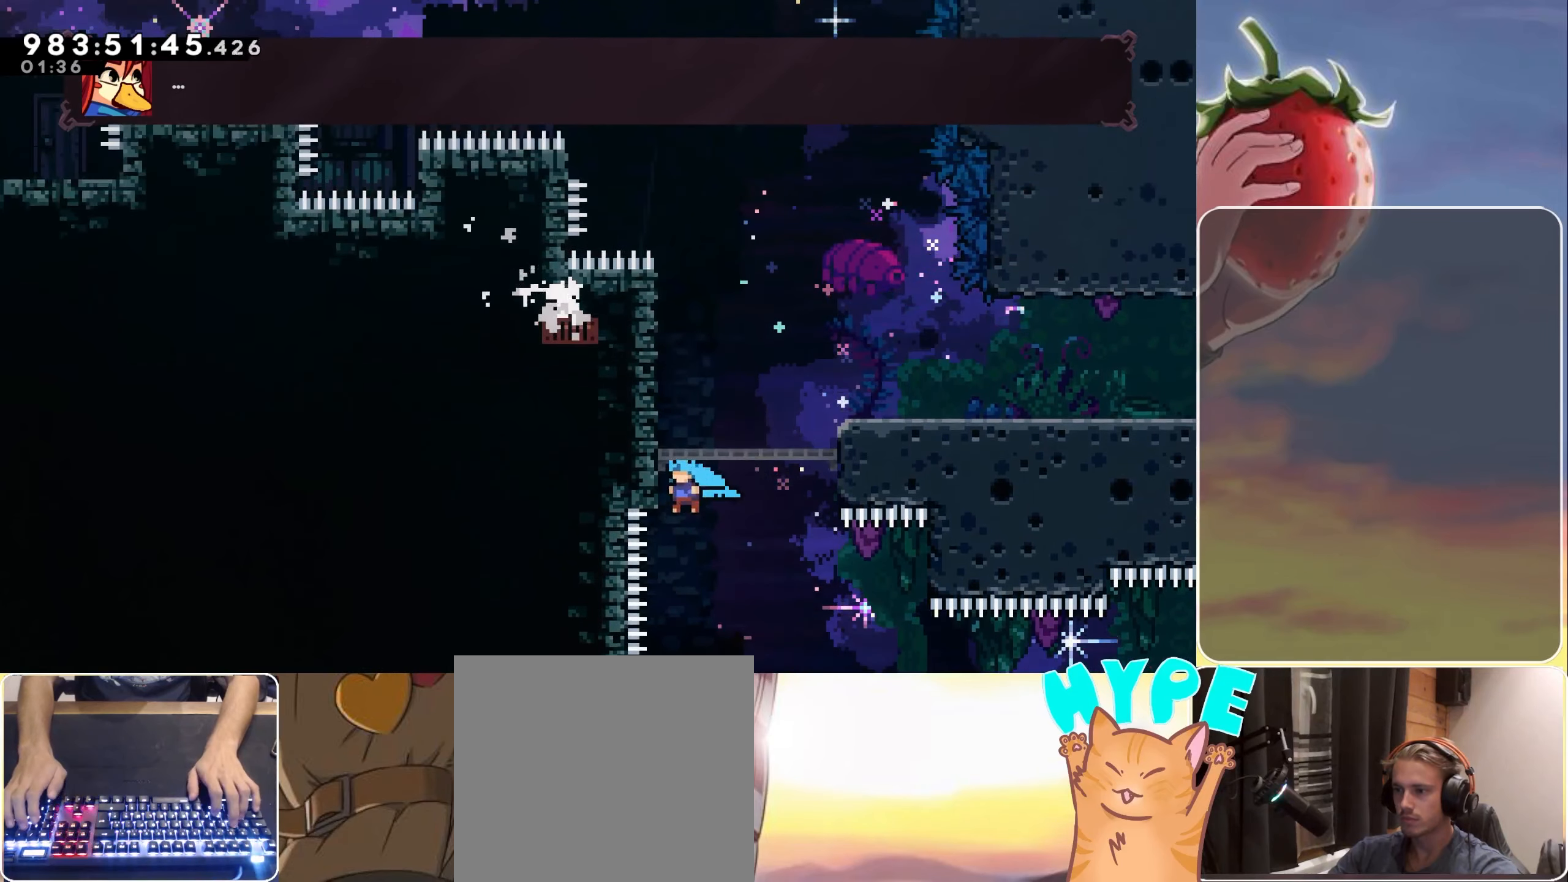
{"keys": ["jump", "right"], "events": [[33, "jump2", "down"], [133, "jump", "up"], [133, "left", "up"], [183, "right", "down"], [183, "up", "up"], [216, "jump2", "up"], [366, "grab", "up"], [450, "jump", "down"]]}
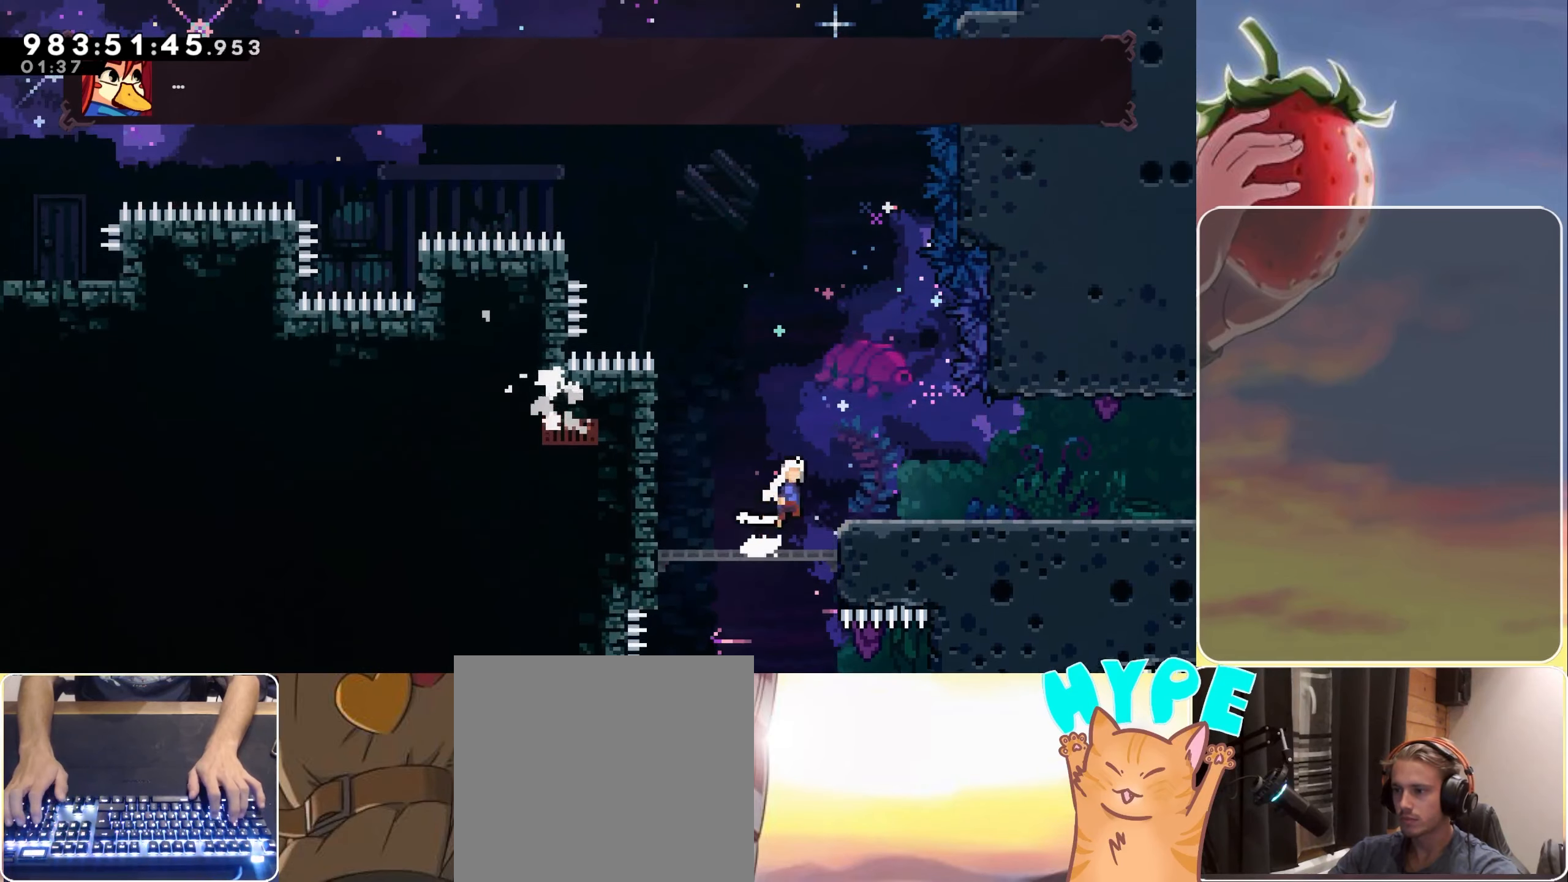
{"keys": ["dash", "down", "jump", "right"], "events": [[100, "jump", "up"], [150, "down", "down"], [200, "dash", "down"], [283, "dash", "up"], [333, "jump", "down"], [433, "dash", "down"]]}
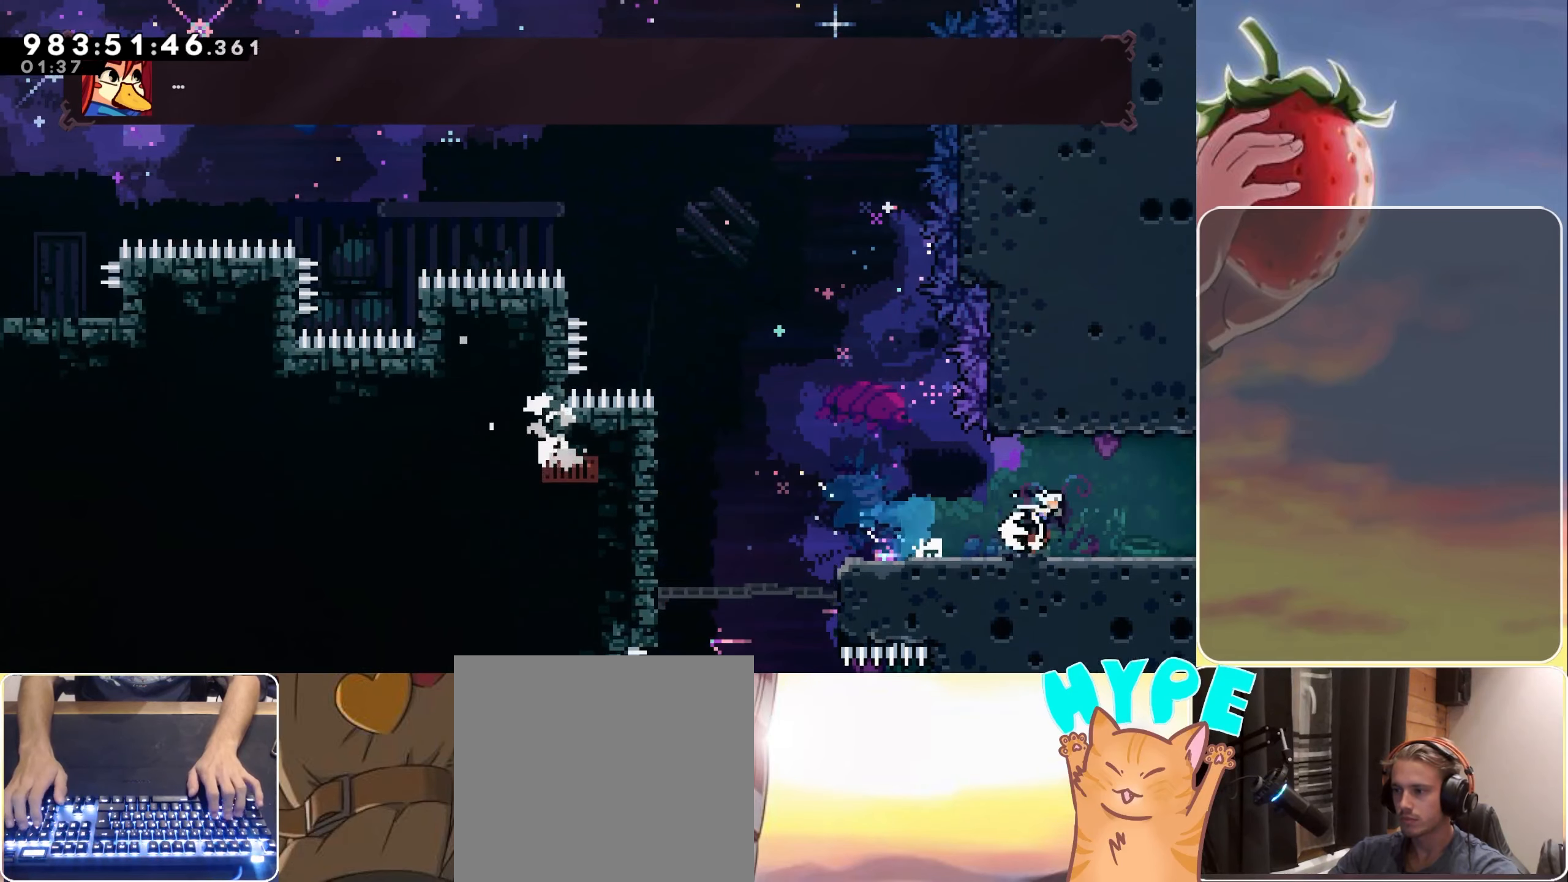
{"keys": ["right"], "events": [[166, "dash", "up"], [166, "down", "up"], [216, "jump", "up"]]}
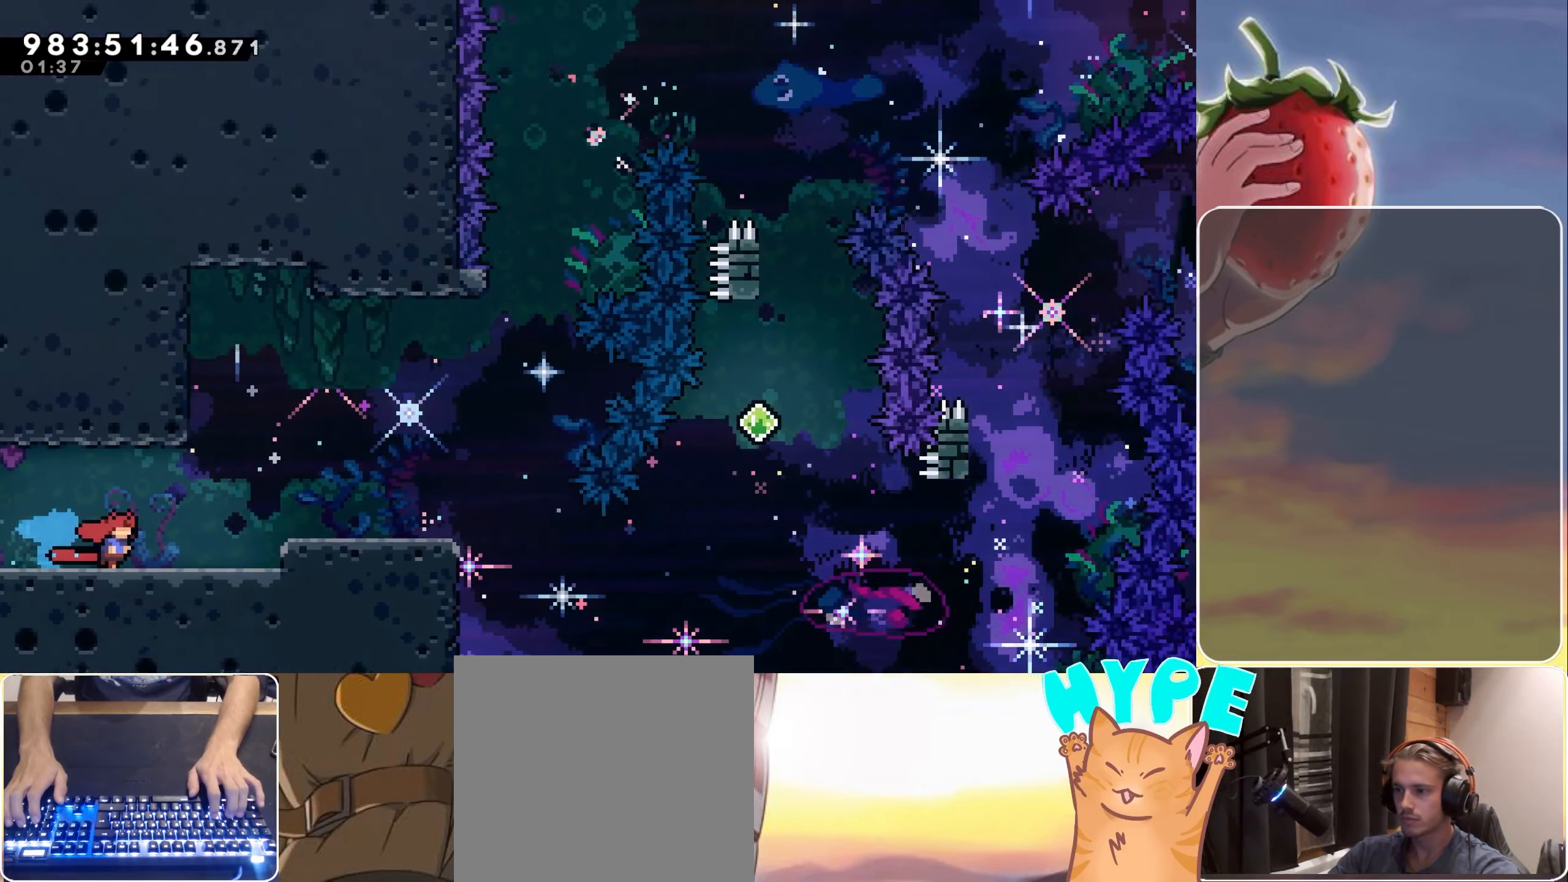
{"keys": ["right"], "events": []}
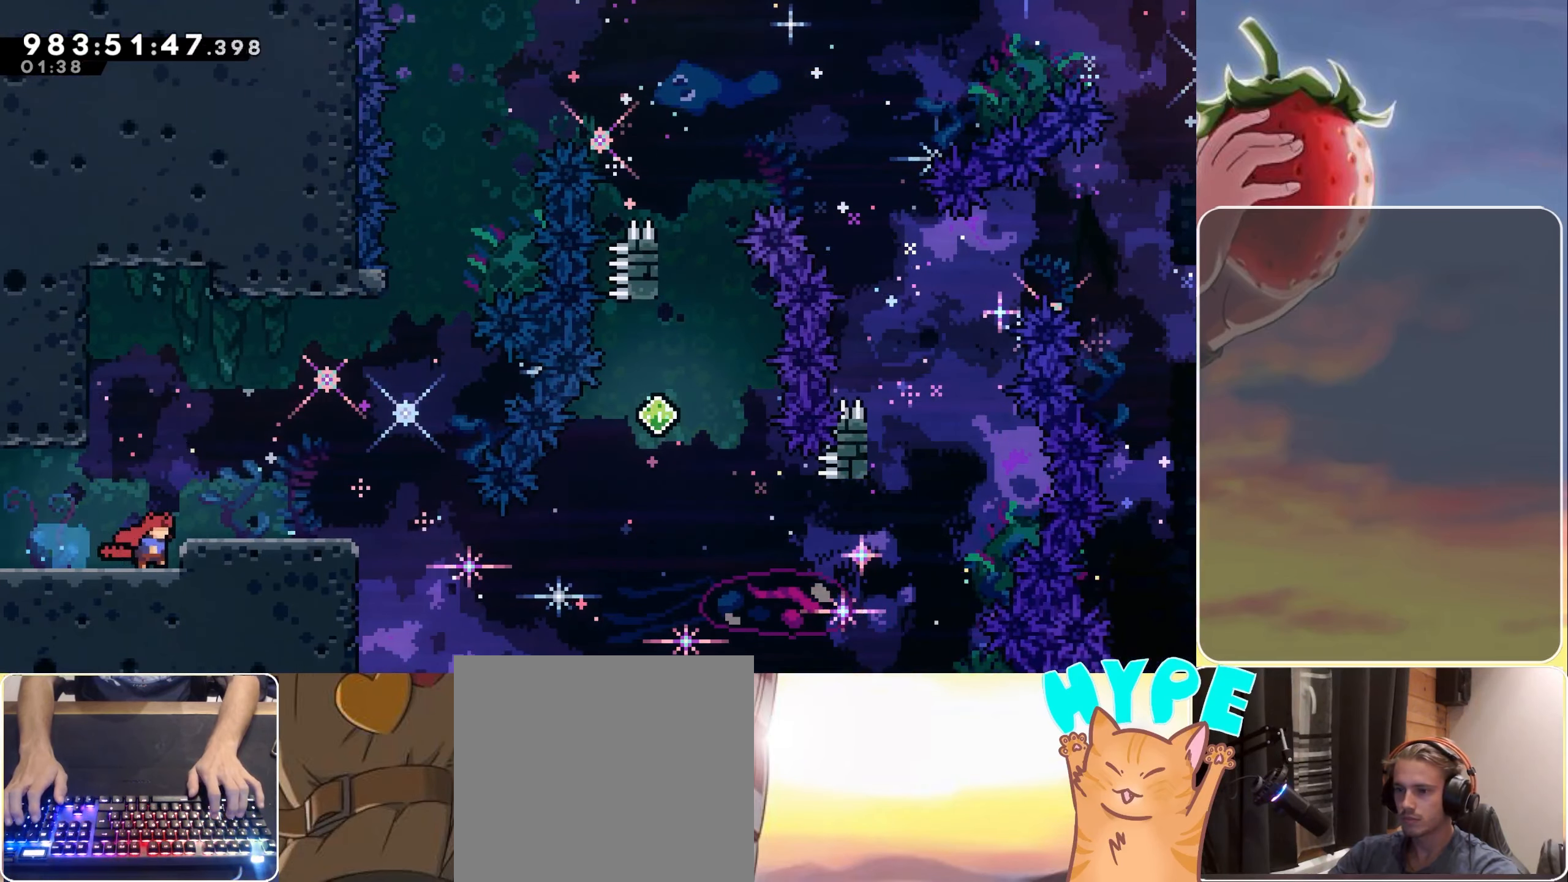
{"keys": [], "events": [[100, "jump", "down"], [250, "jump", "up"], [333, "right", "up"]]}
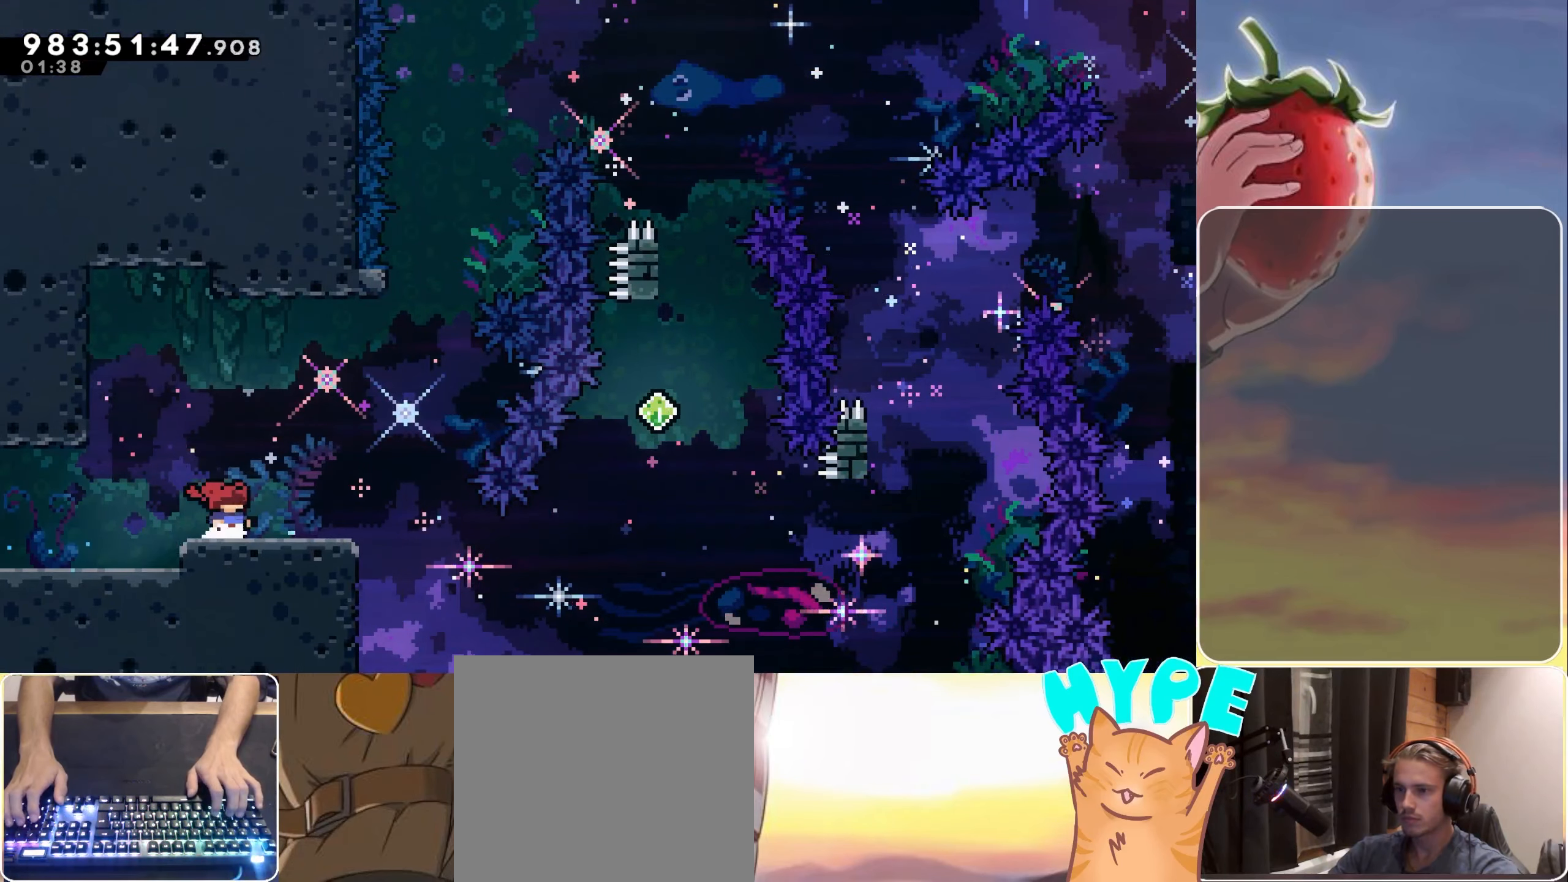
{"keys": ["jump", "right"], "events": [[116, "right", "down"], [200, "jump", "down"]]}
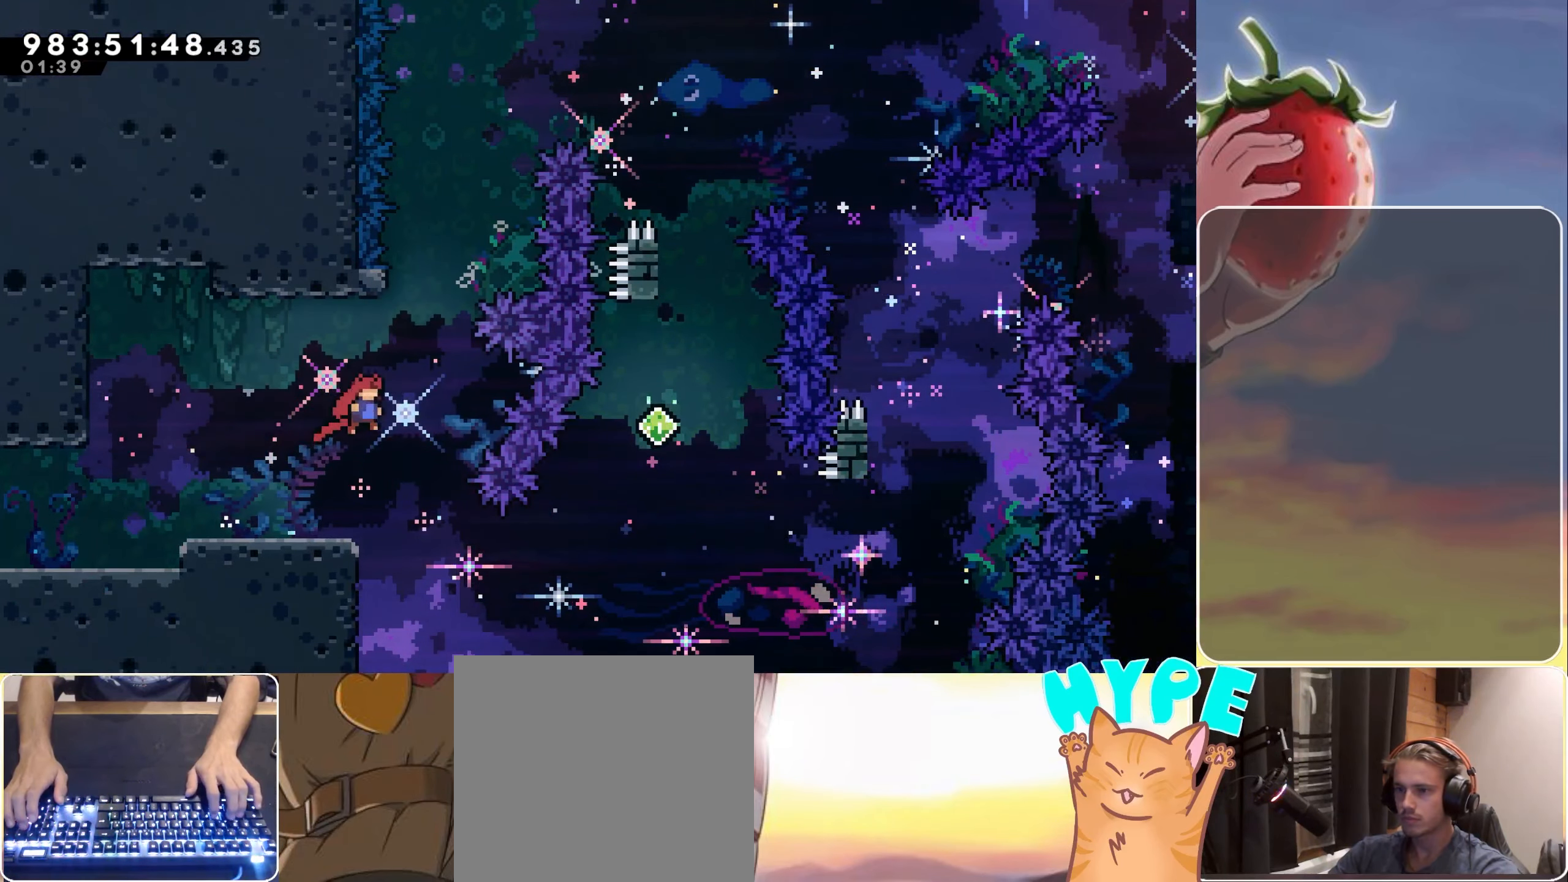
{"keys": ["jump", "right"], "events": [[83, "right", "up"], [83, "up", "down"], [133, "dash", "down"], [233, "jump", "up"], [266, "dash", "up"], [266, "up", "up"], [366, "right", "down"], [416, "jump", "down"]]}
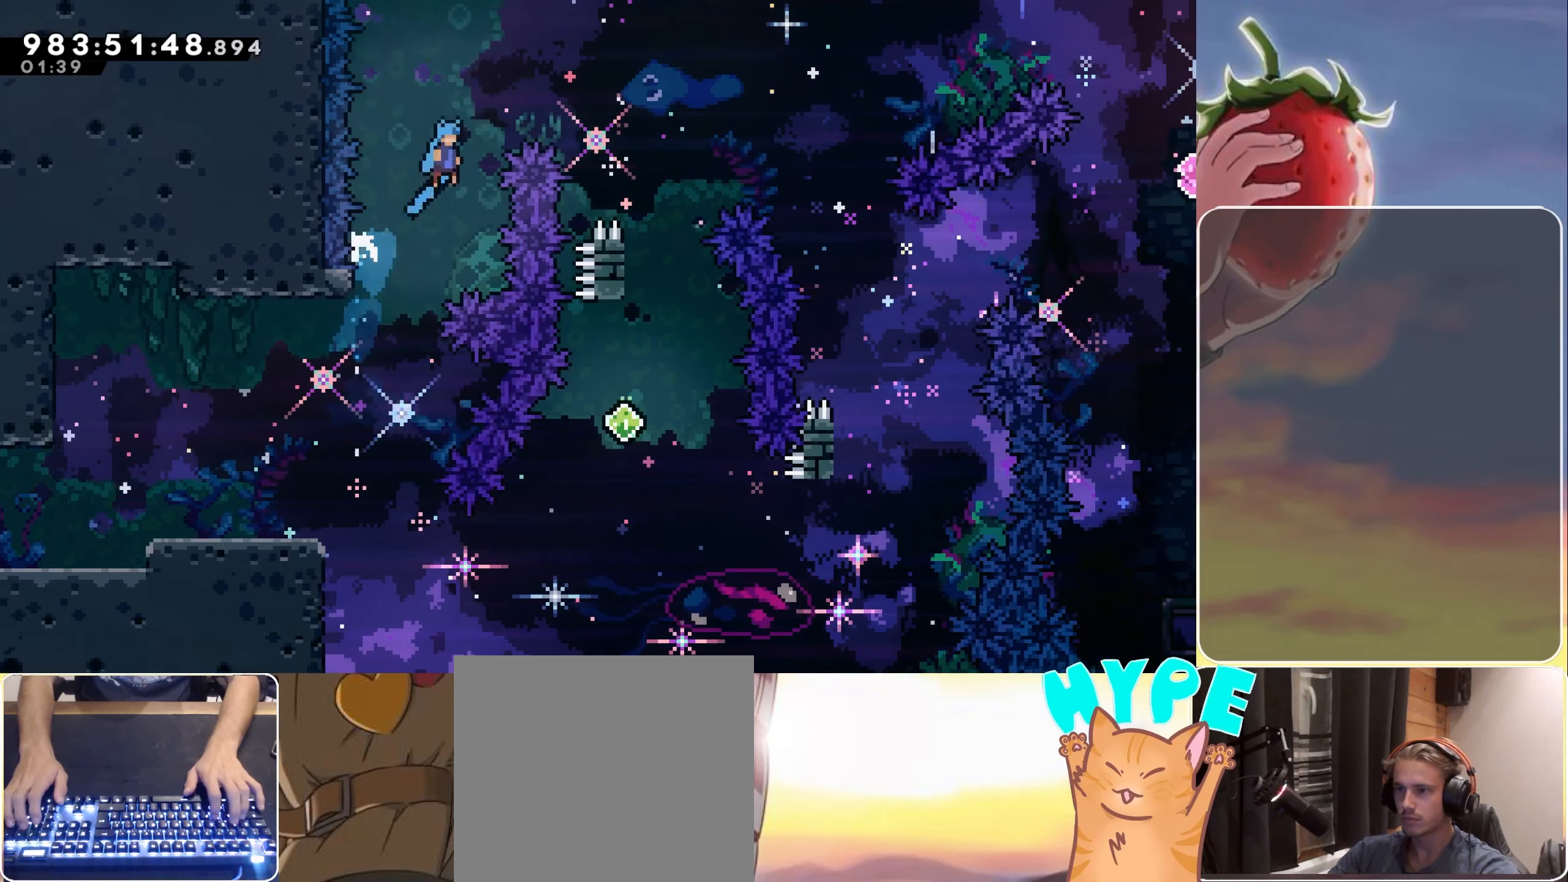
{"keys": ["jump", "right"], "events": []}
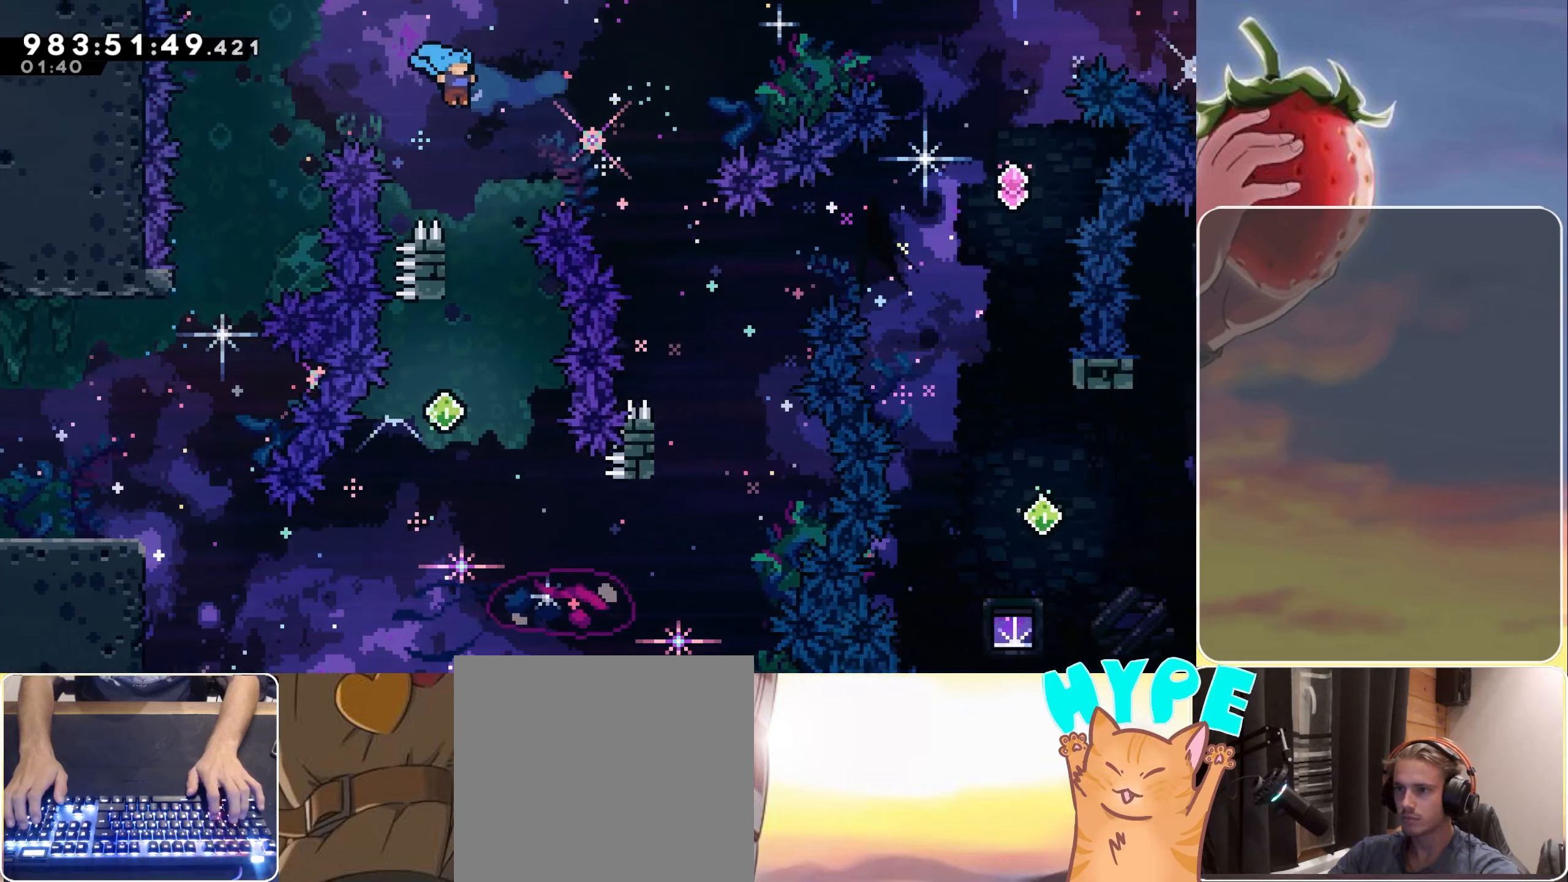
{"keys": ["grab"], "events": [[67, "jump", "up"], [67, "right", "up"], [267, "left", "down"], [300, "grab", "down"], [450, "left", "up"]]}
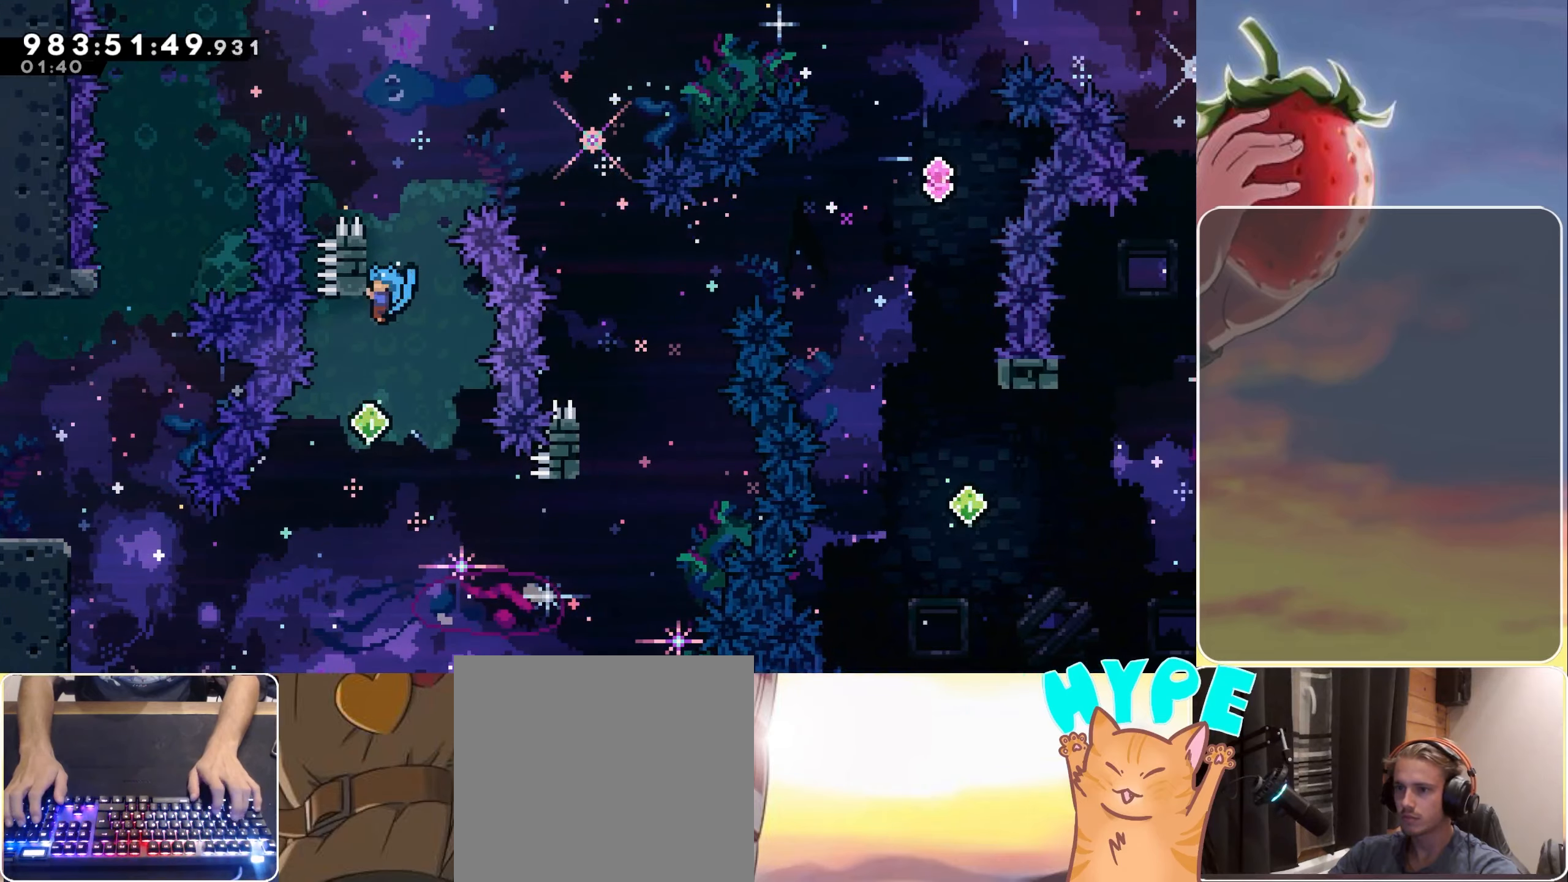
{"keys": ["grab", "right"], "events": [[33, "right", "down"]]}
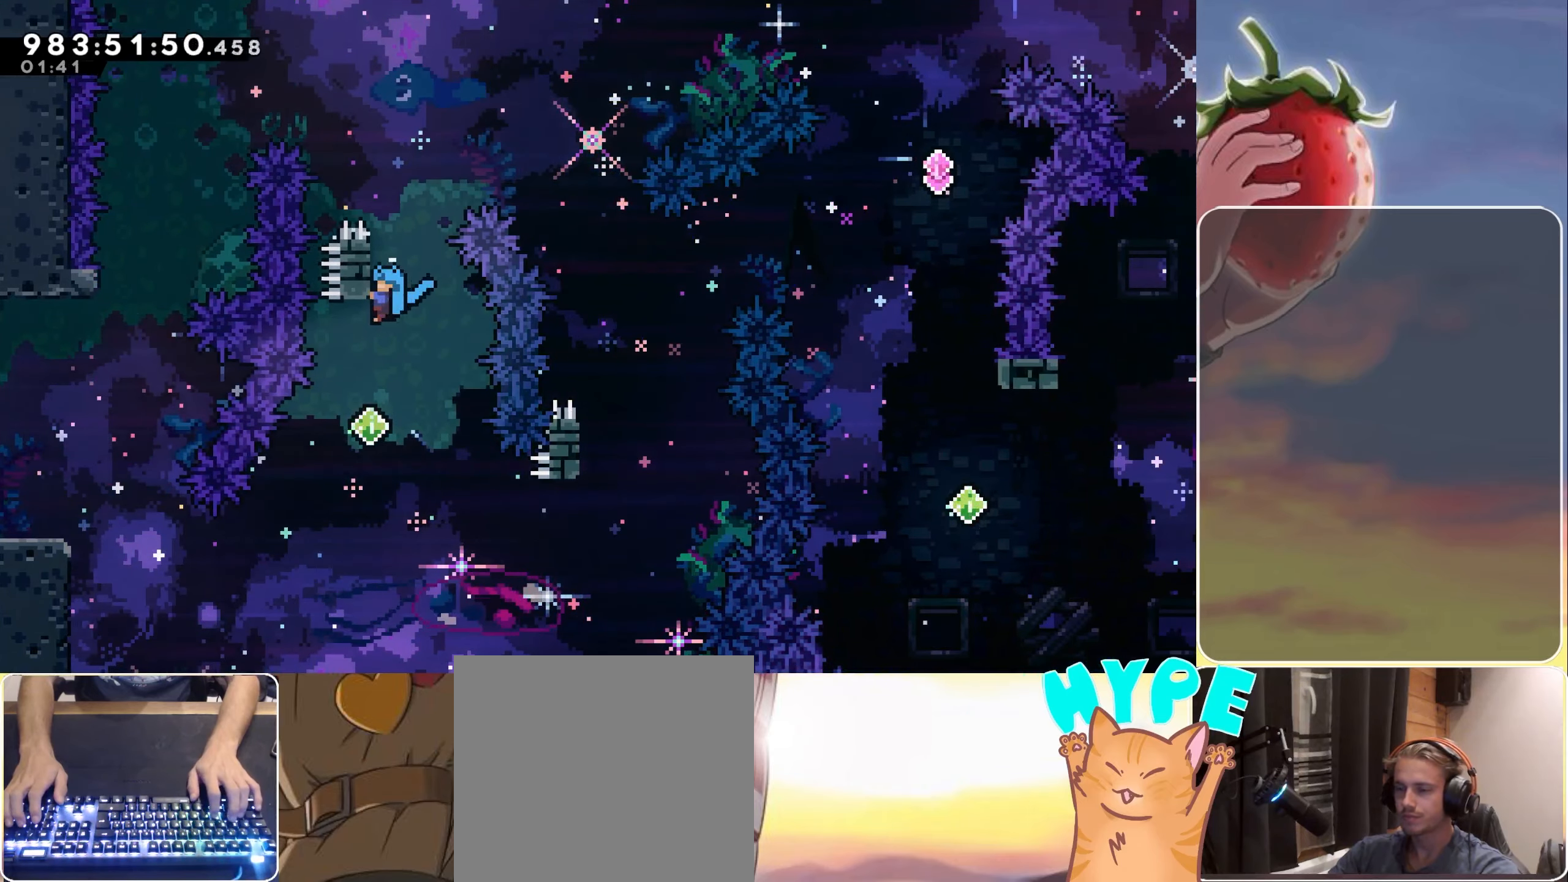
{"keys": ["grab", "right"], "events": []}
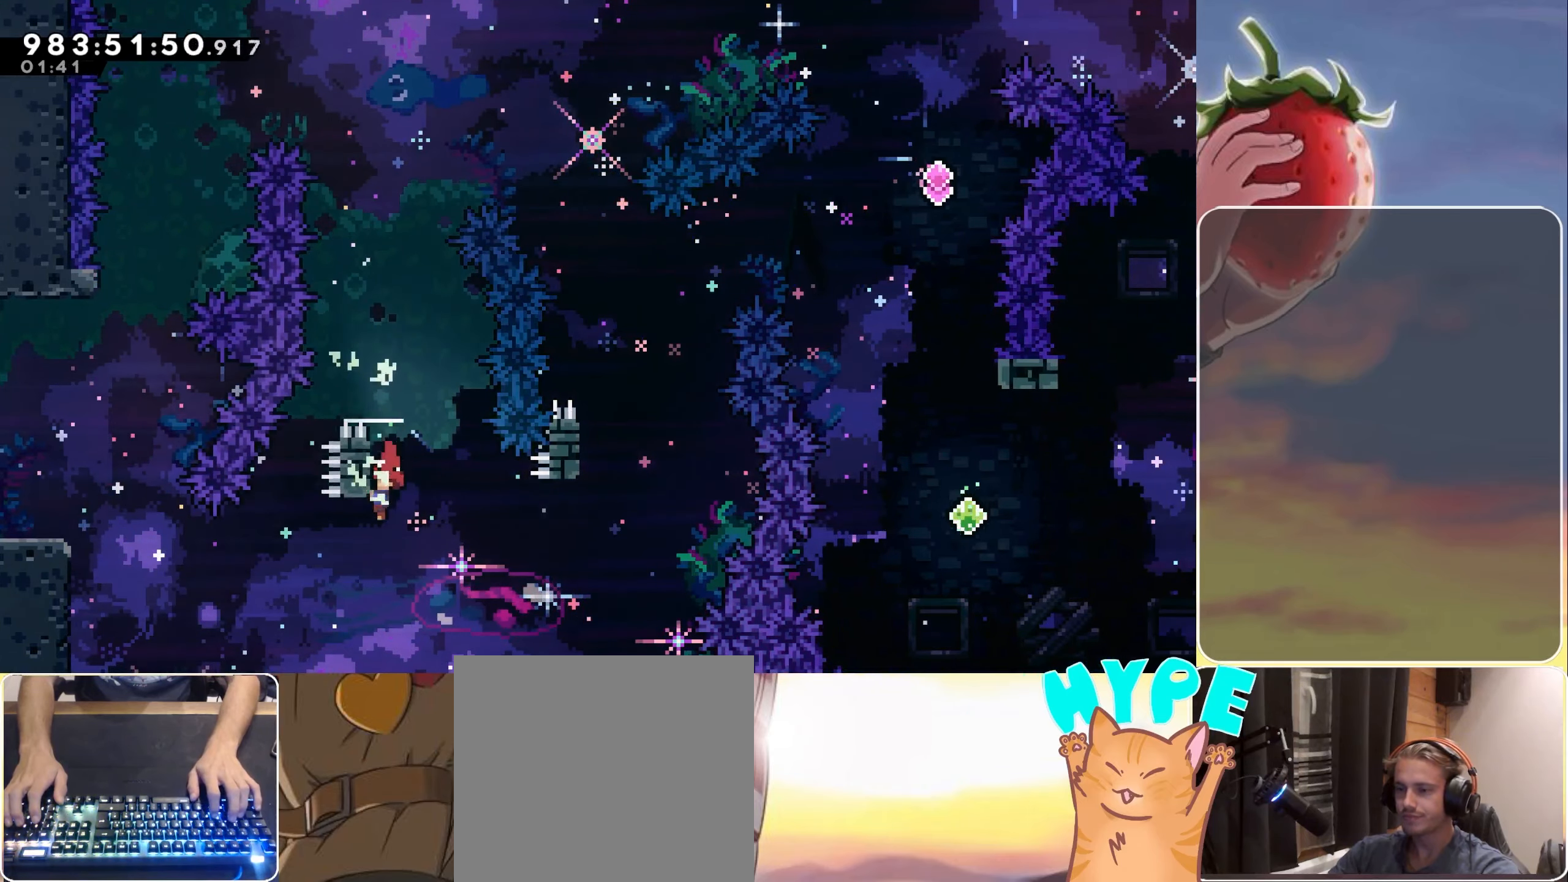
{"keys": ["grab", "jump", "right"], "events": [[267, "jump", "down"]]}
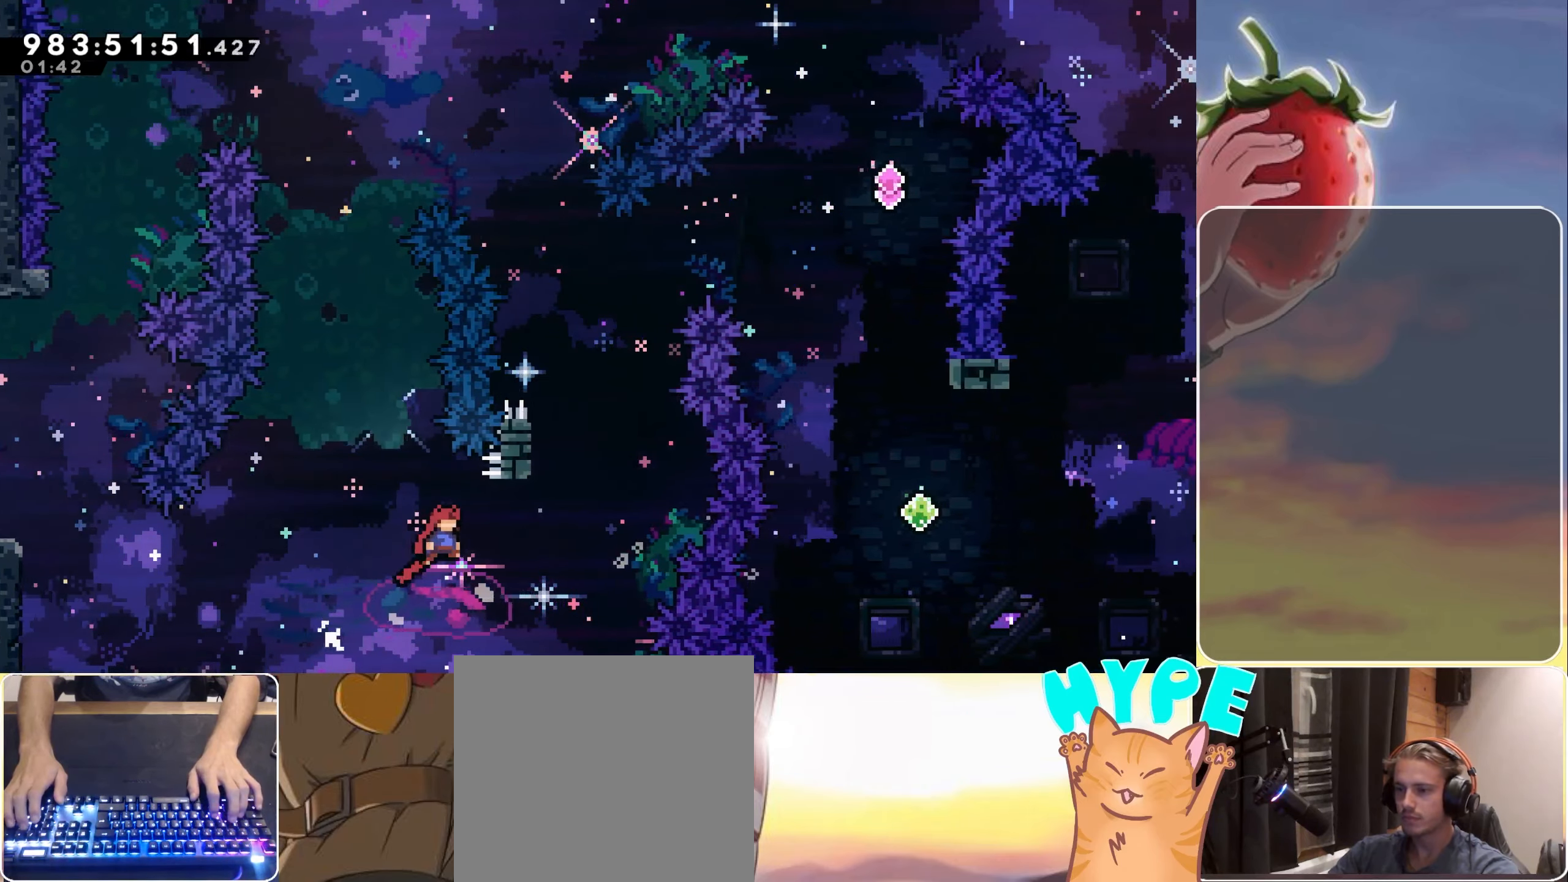
{"keys": ["dash"], "events": [[317, "dash", "down"], [317, "grab", "up"], [317, "right", "up"], [317, "up", "down"], [467, "jump", "up"], [467, "up", "up"]]}
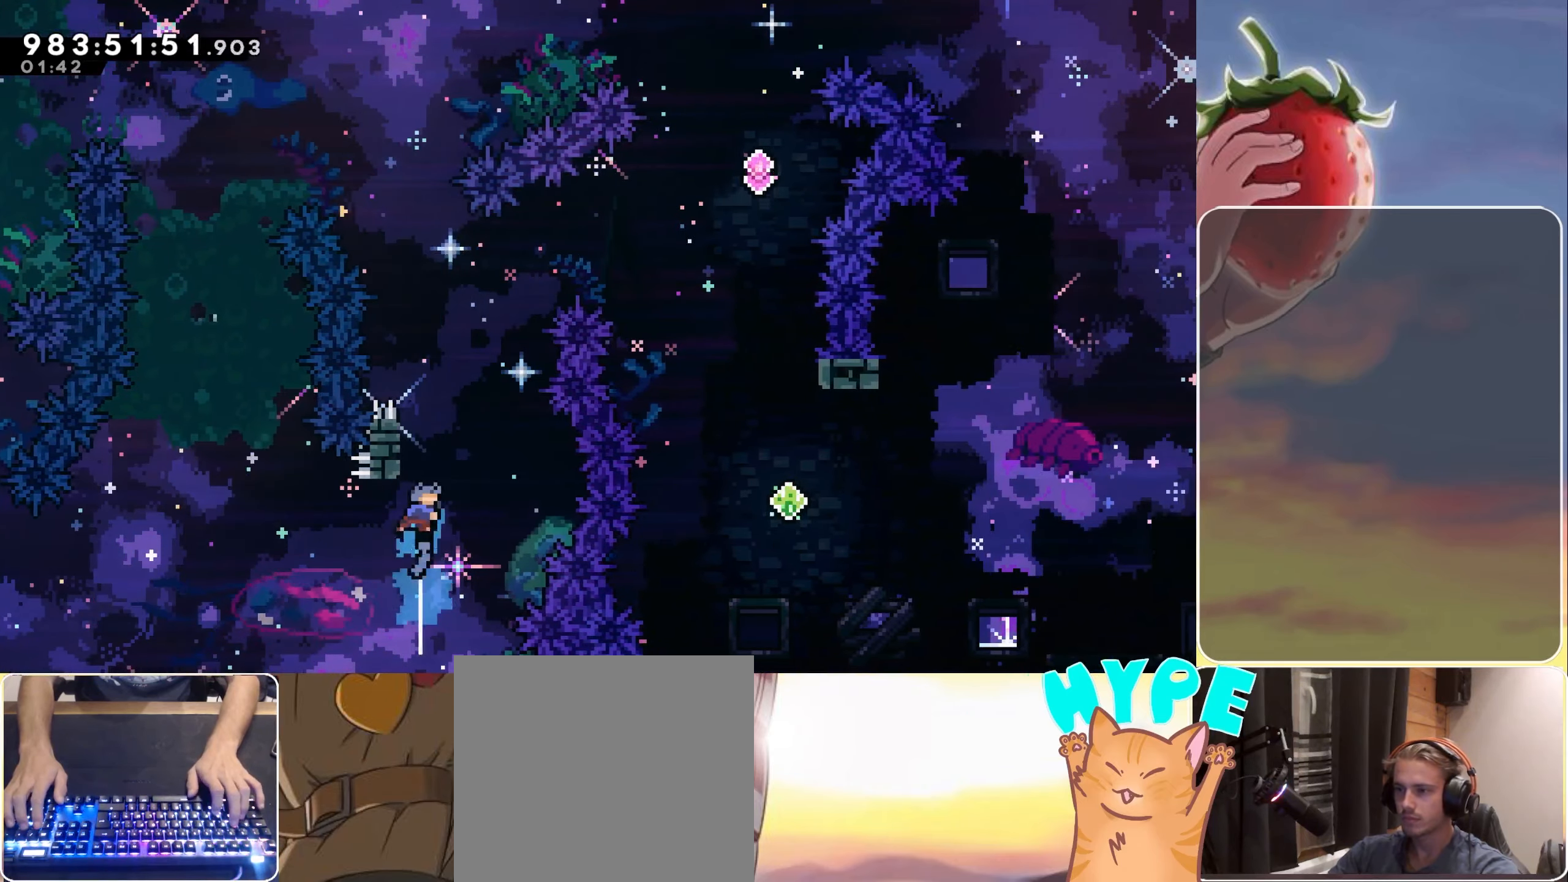
{"keys": ["jump", "right"], "events": [[17, "dash", "up"], [100, "right", "down"], [150, "jump", "down"]]}
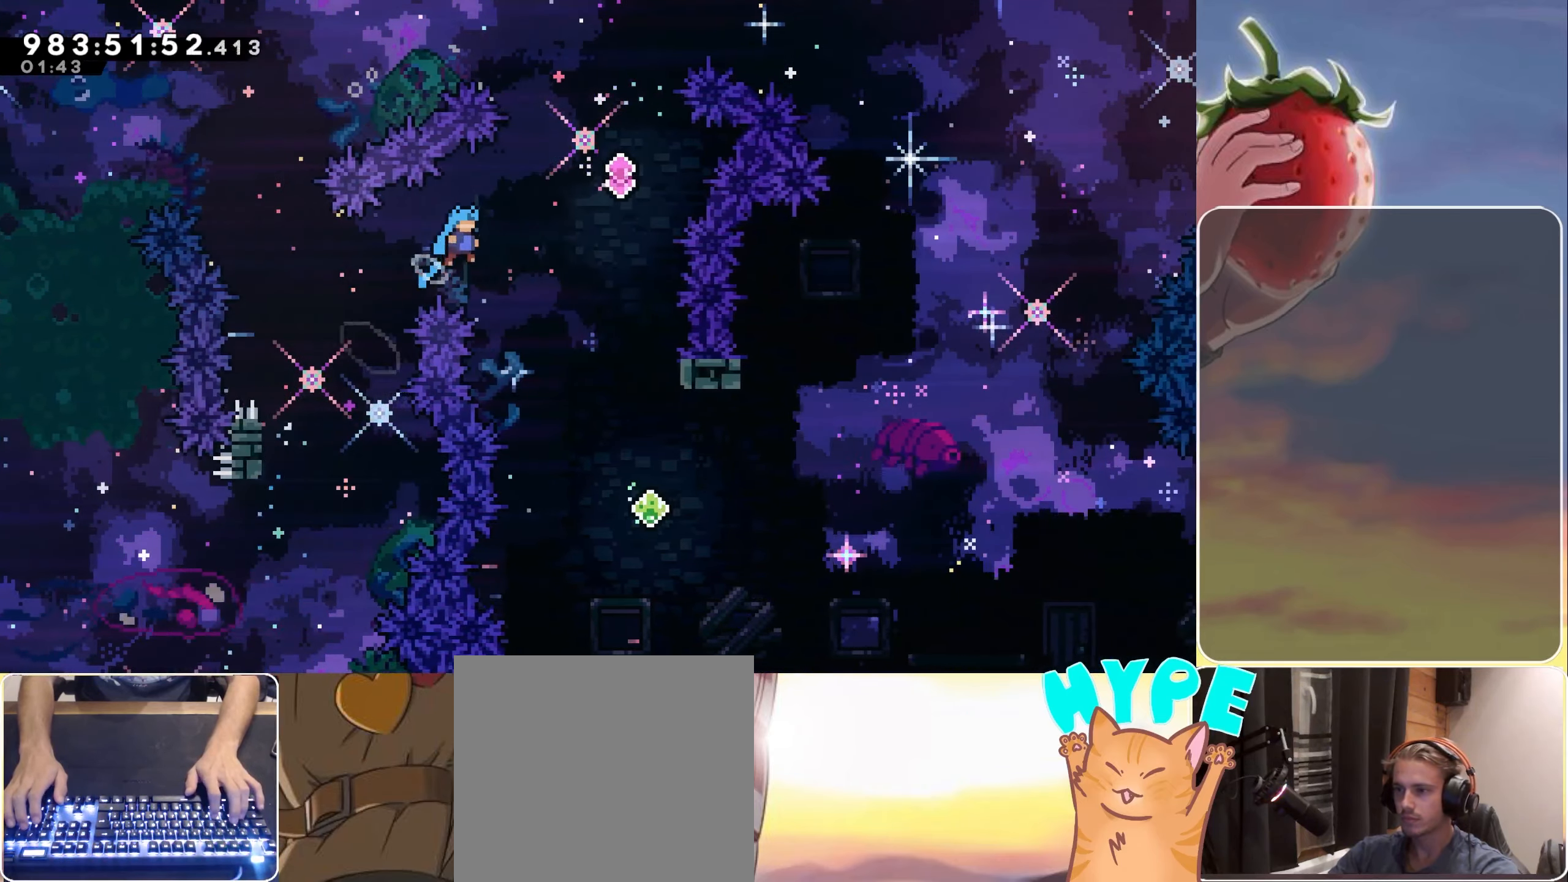
{"keys": ["right"], "events": [[400, "jump", "up"]]}
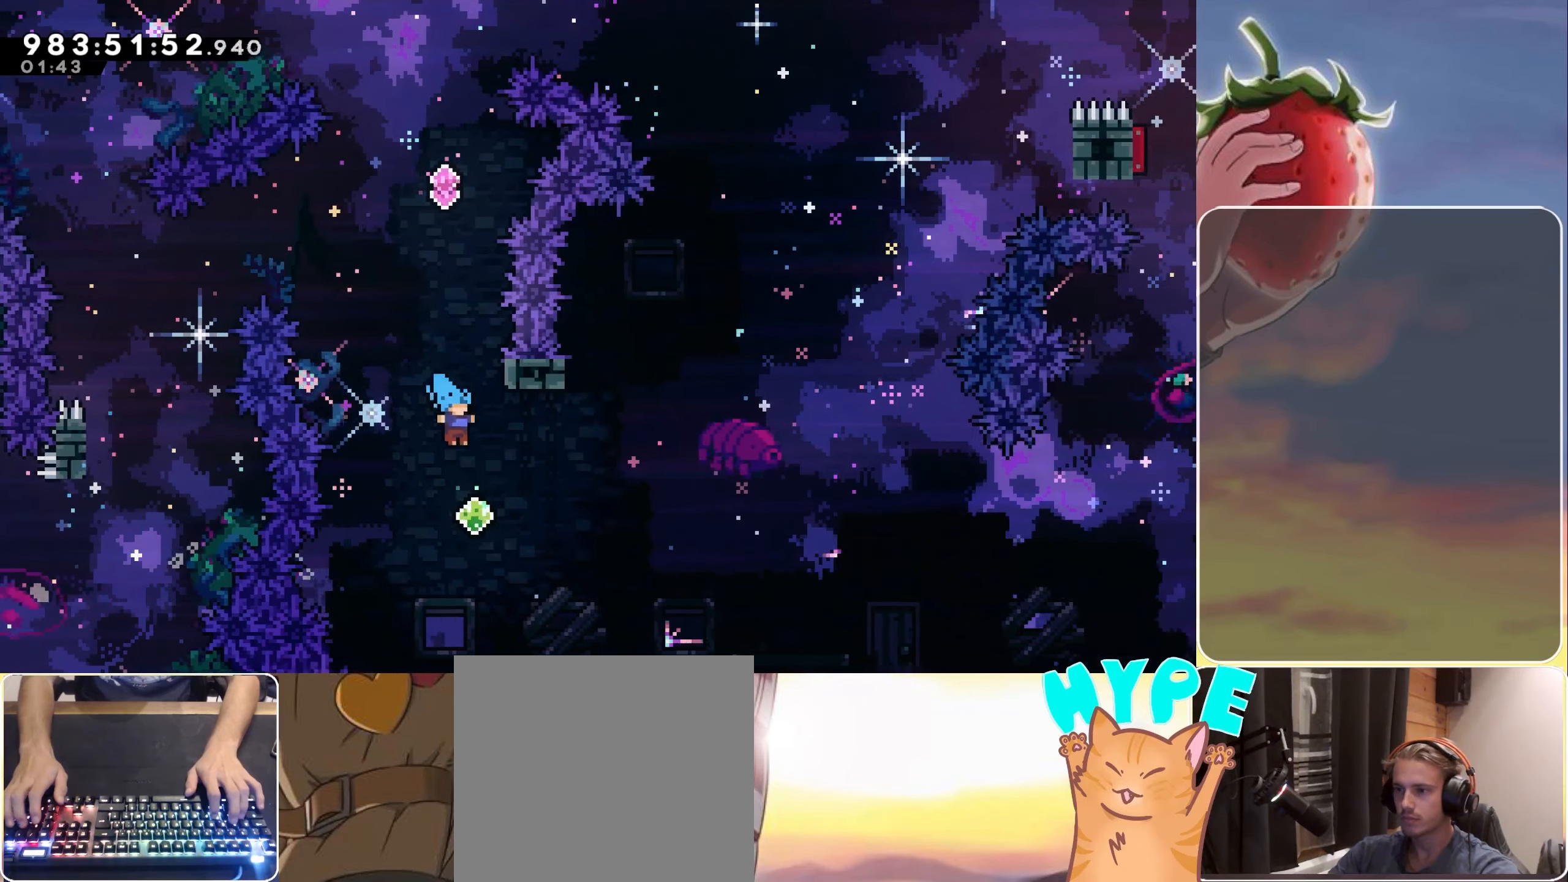
{"keys": [], "events": [[133, "right", "up"], [217, "up", "down"], [283, "dash", "down"], [367, "dash", "up"], [367, "up", "up"]]}
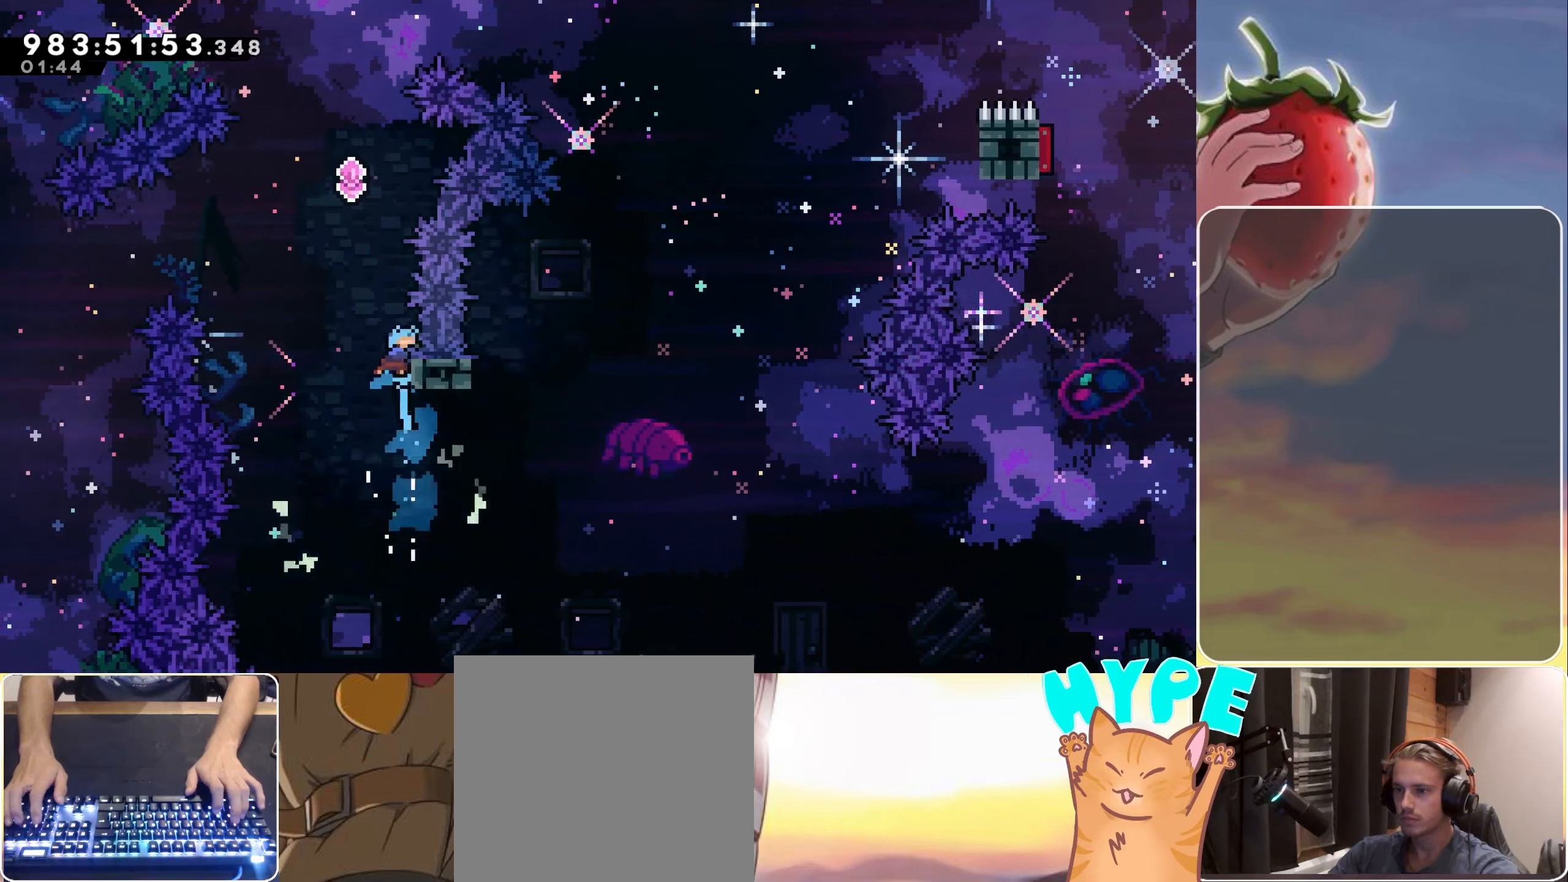
{"keys": ["jump"], "events": [[50, "jump", "down"], [333, "right", "down"], [483, "right", "up"]]}
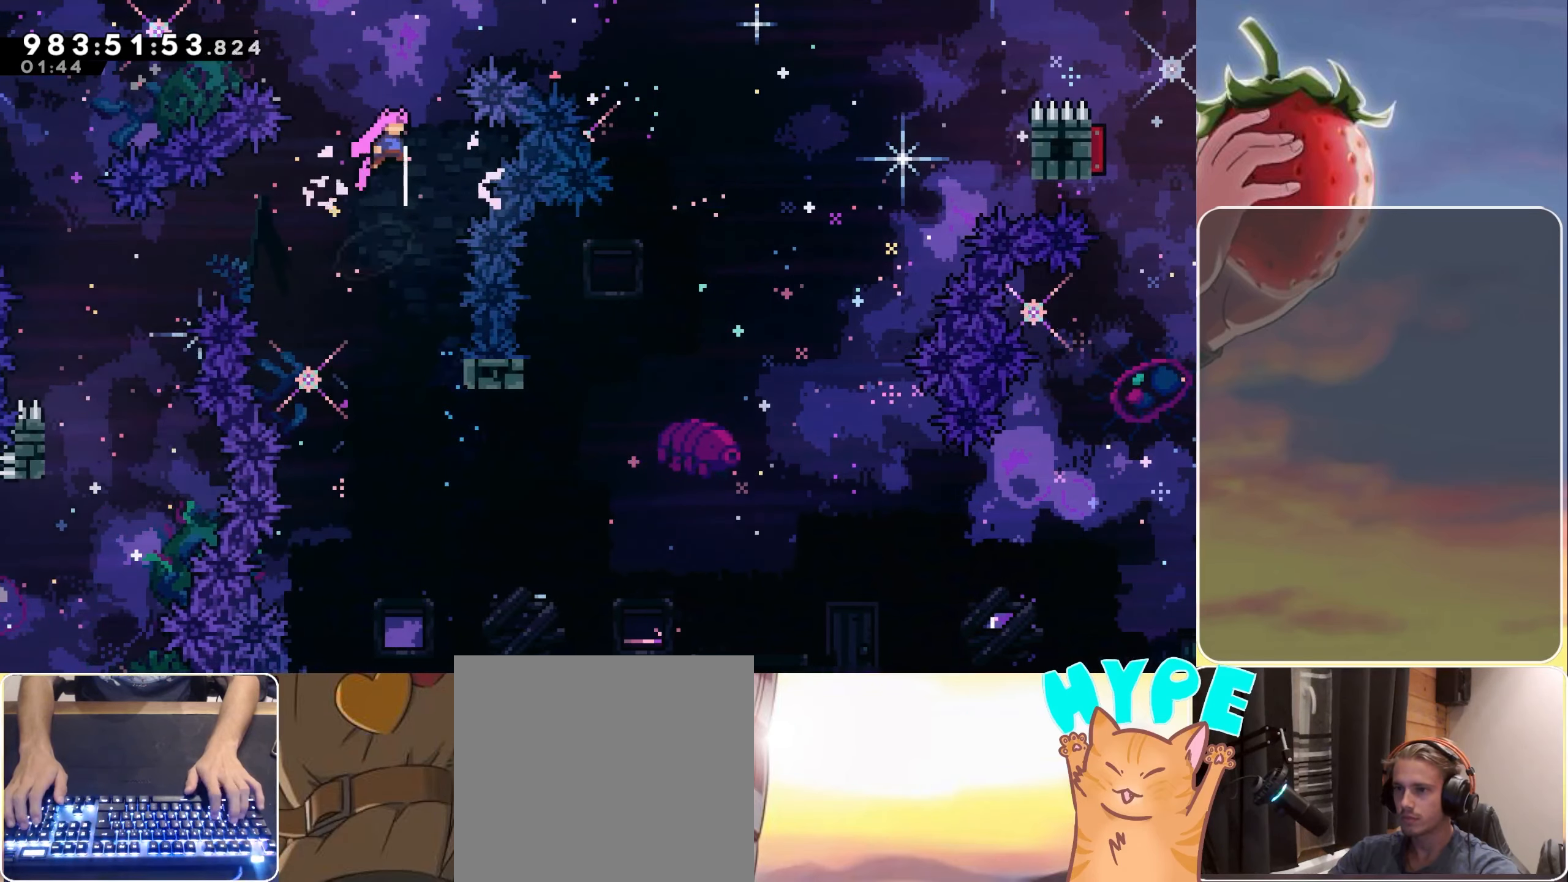
{"keys": ["grab", "jump", "right"], "events": [[350, "right", "down"], [449, "grab", "down"]]}
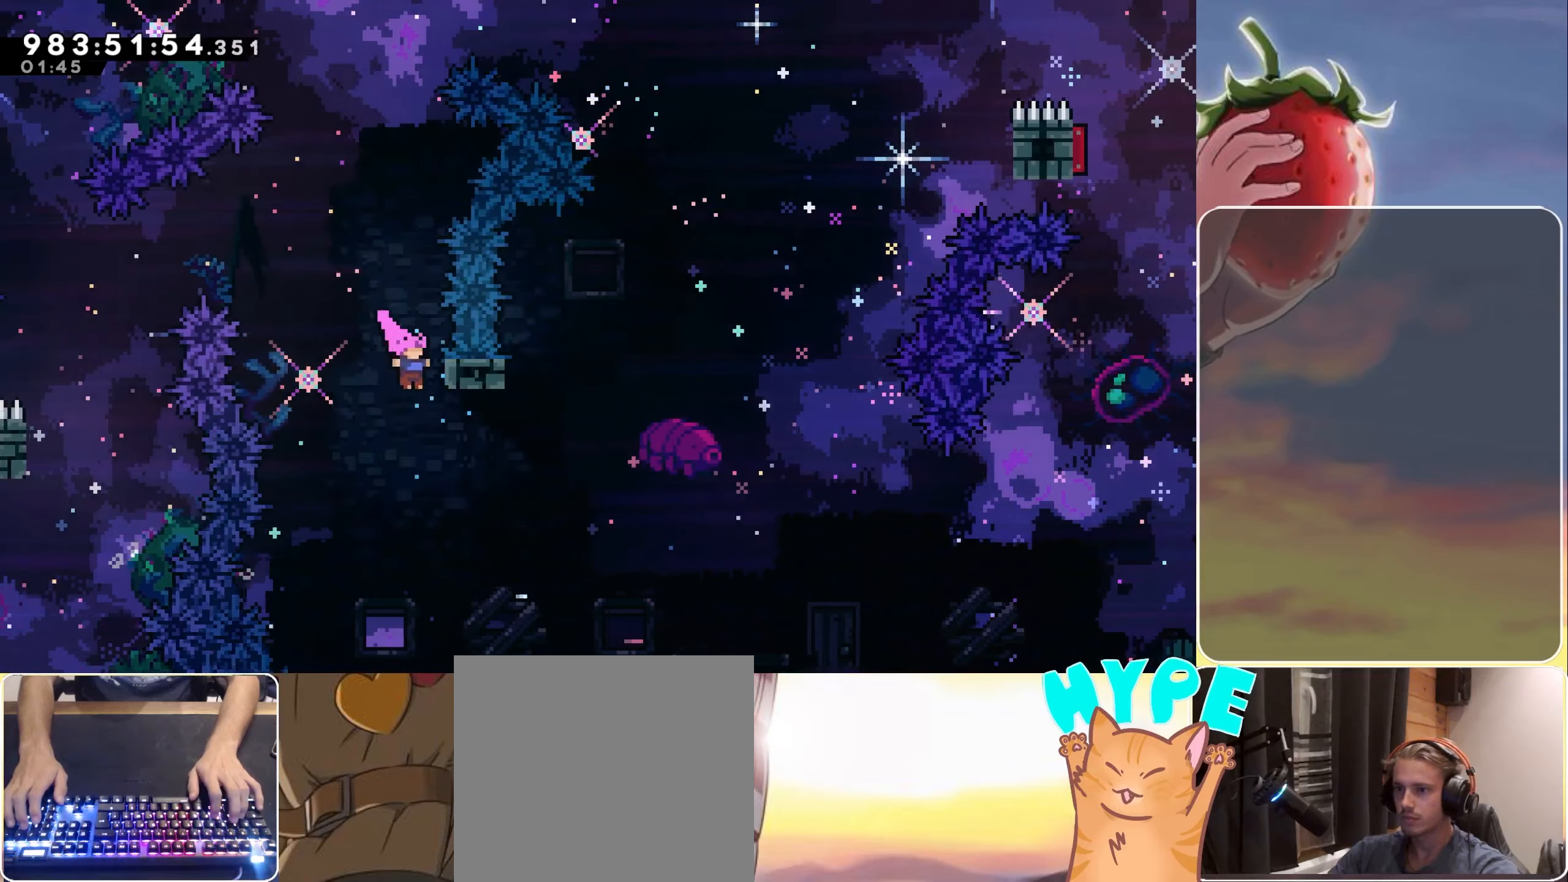
{"keys": ["right"], "events": [[200, "jump", "up"], [250, "grab", "up"]]}
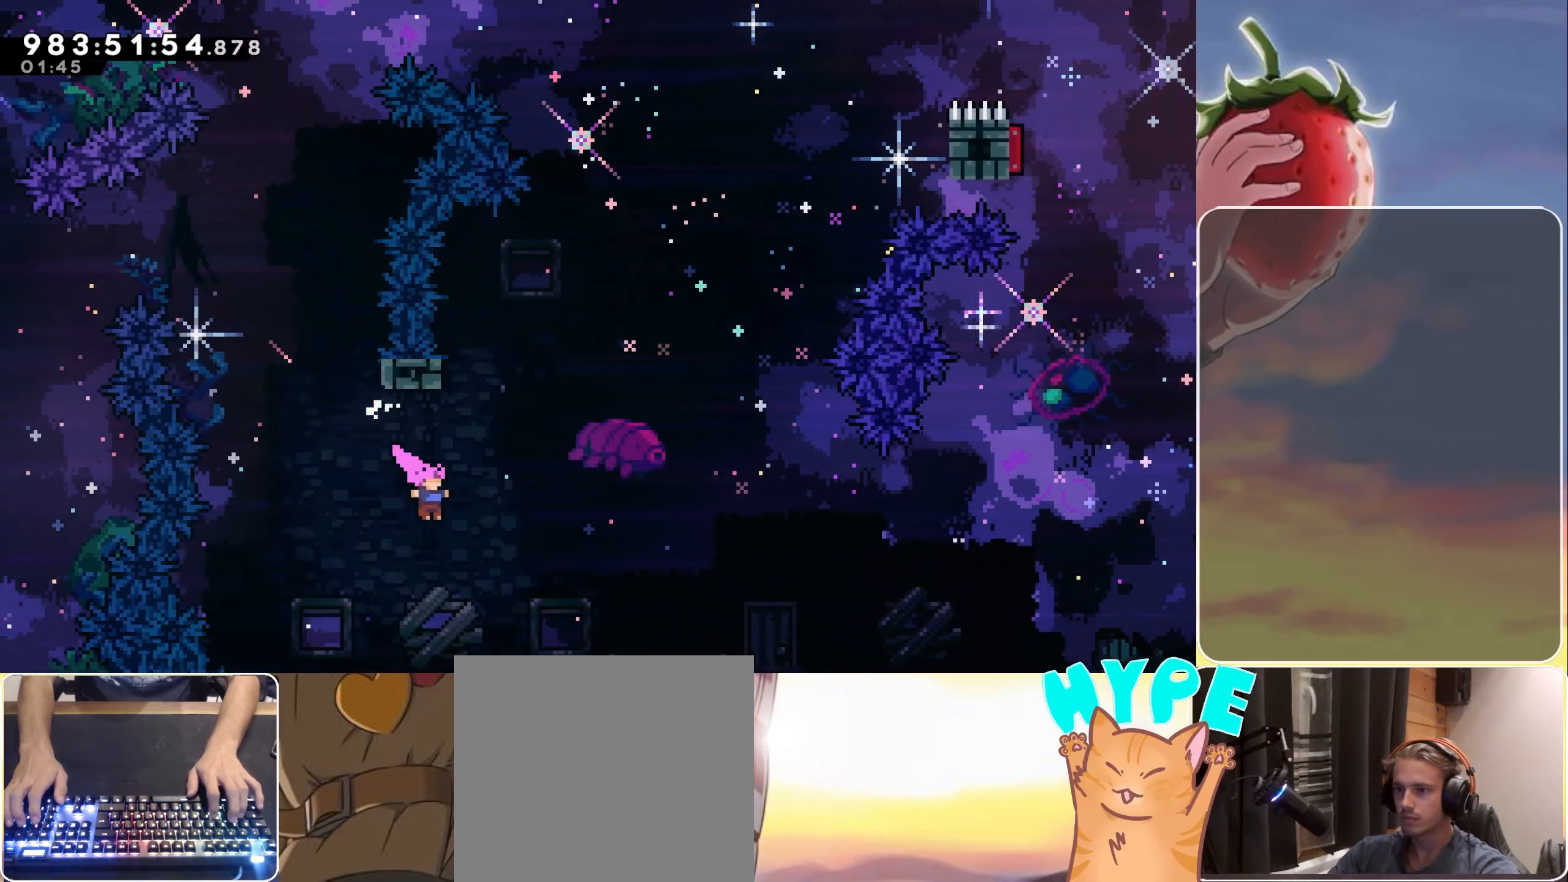
{"keys": ["jump", "right"], "events": [[83, "right", "up"], [133, "dash", "down"], [133, "up", "down"], [267, "dash", "up"], [267, "up", "up"], [367, "right", "down"], [417, "jump", "down"]]}
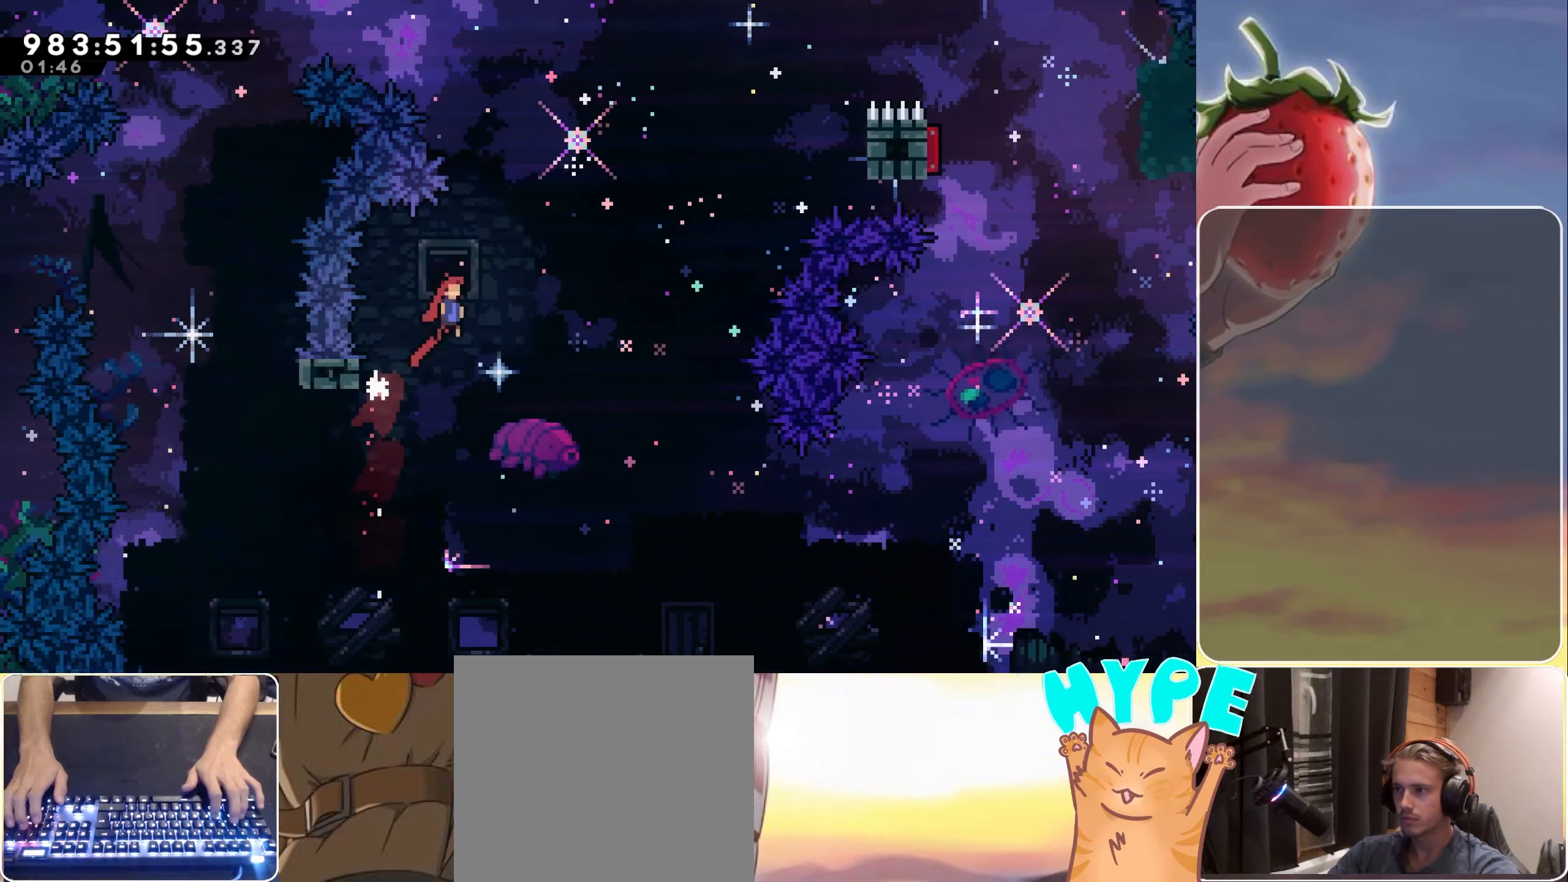
{"keys": ["jump", "right", "up"], "events": [[200, "up", "down"]]}
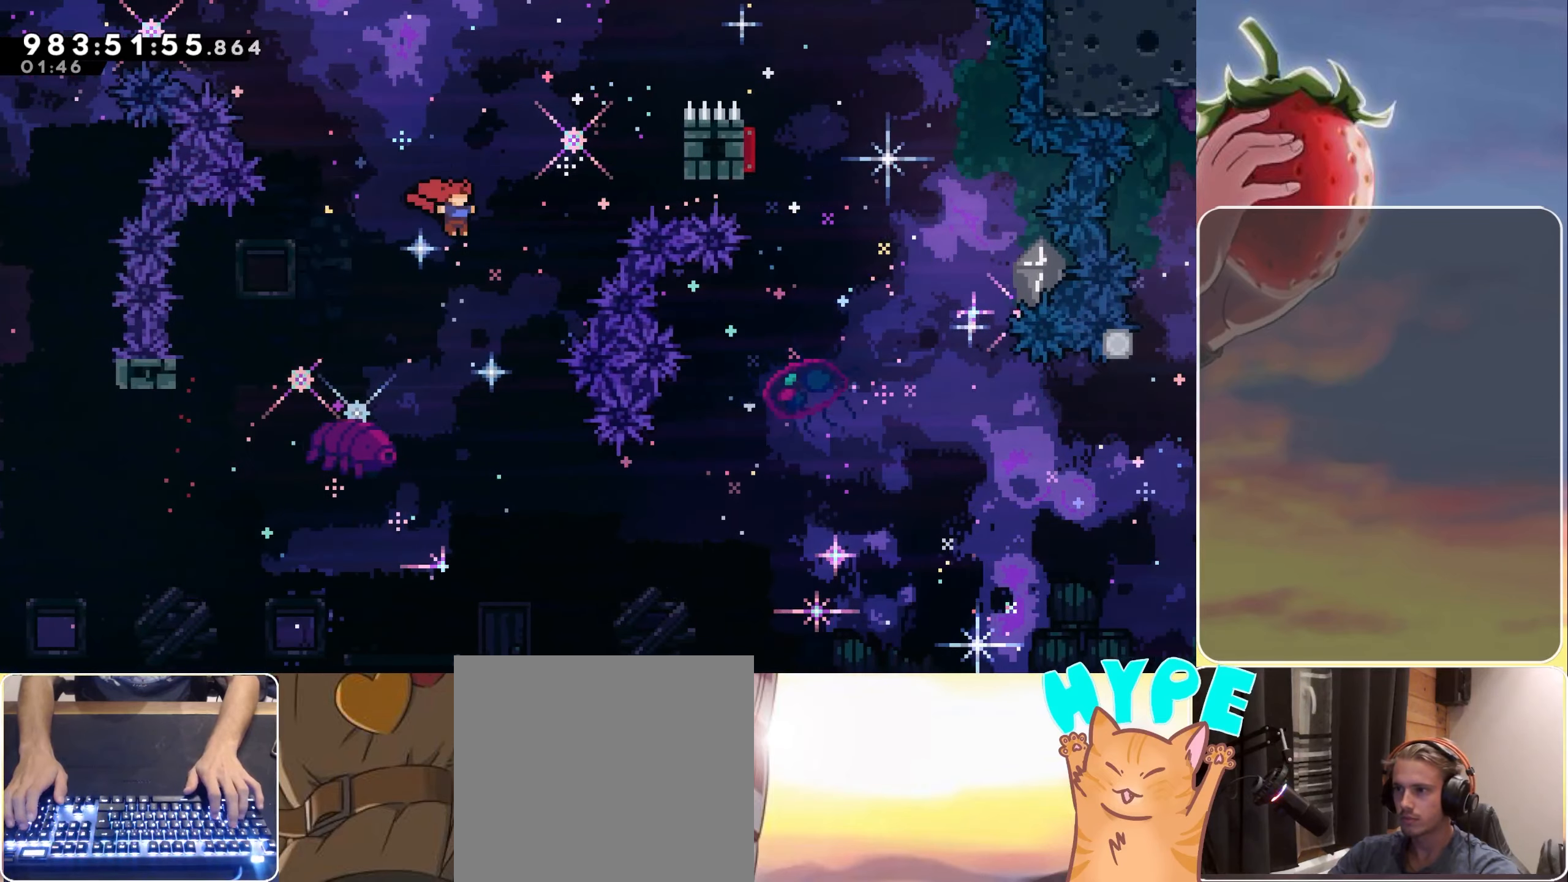
{"keys": ["grab", "right", "up"], "events": [[167, "dash", "down"], [400, "dash", "up"], [500, "grab", "down"], [500, "jump", "up"]]}
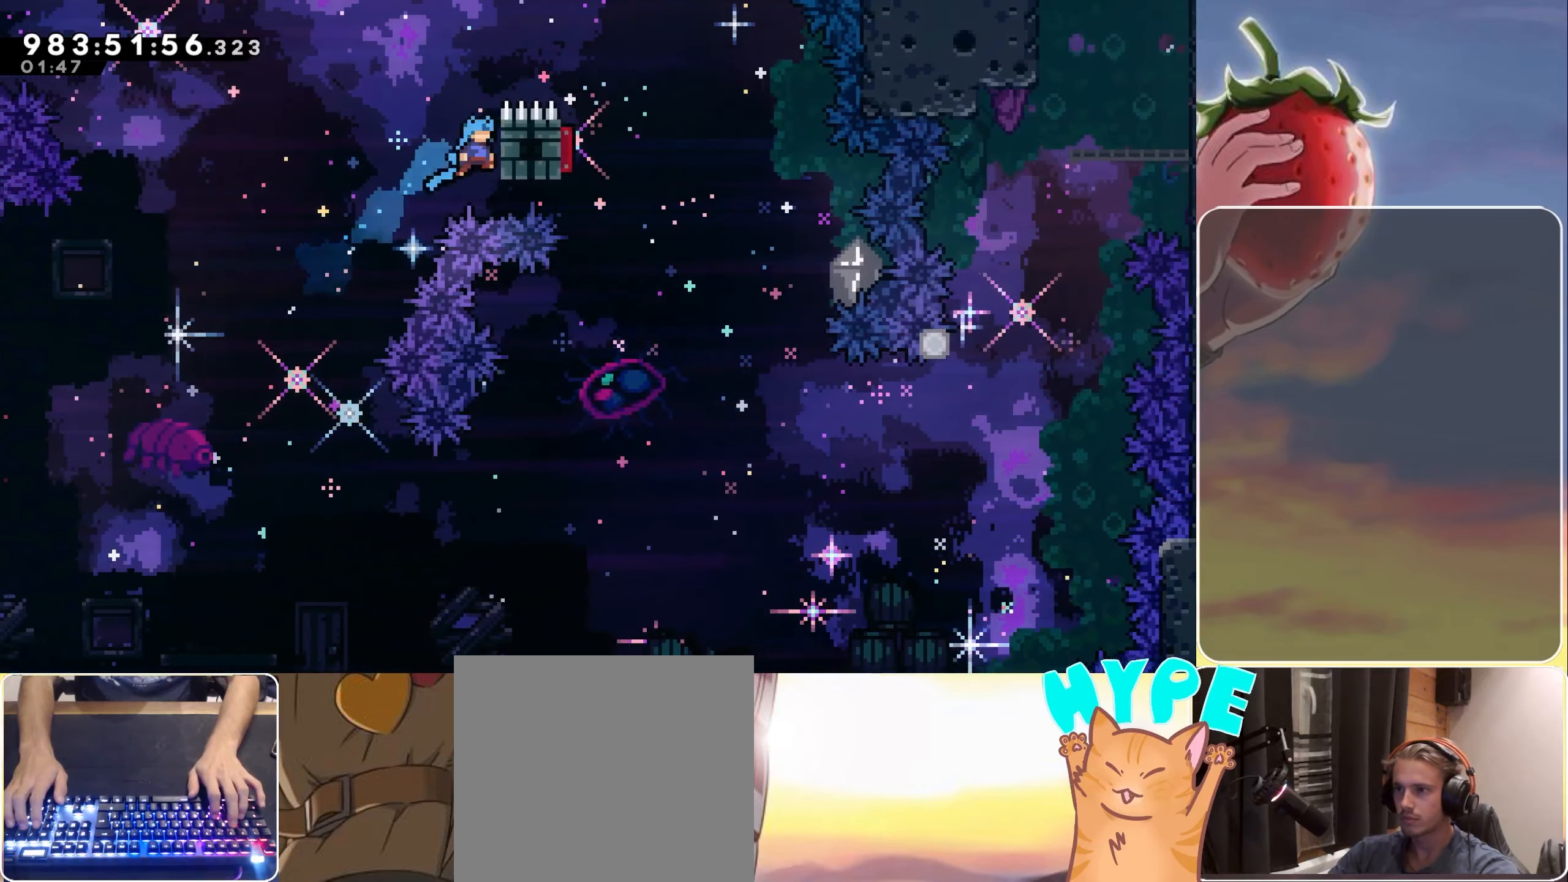
{"keys": ["down", "grab", "right"], "events": [[33, "up", "up"], [133, "jump", "down"], [417, "jump", "up"], [500, "down", "down"]]}
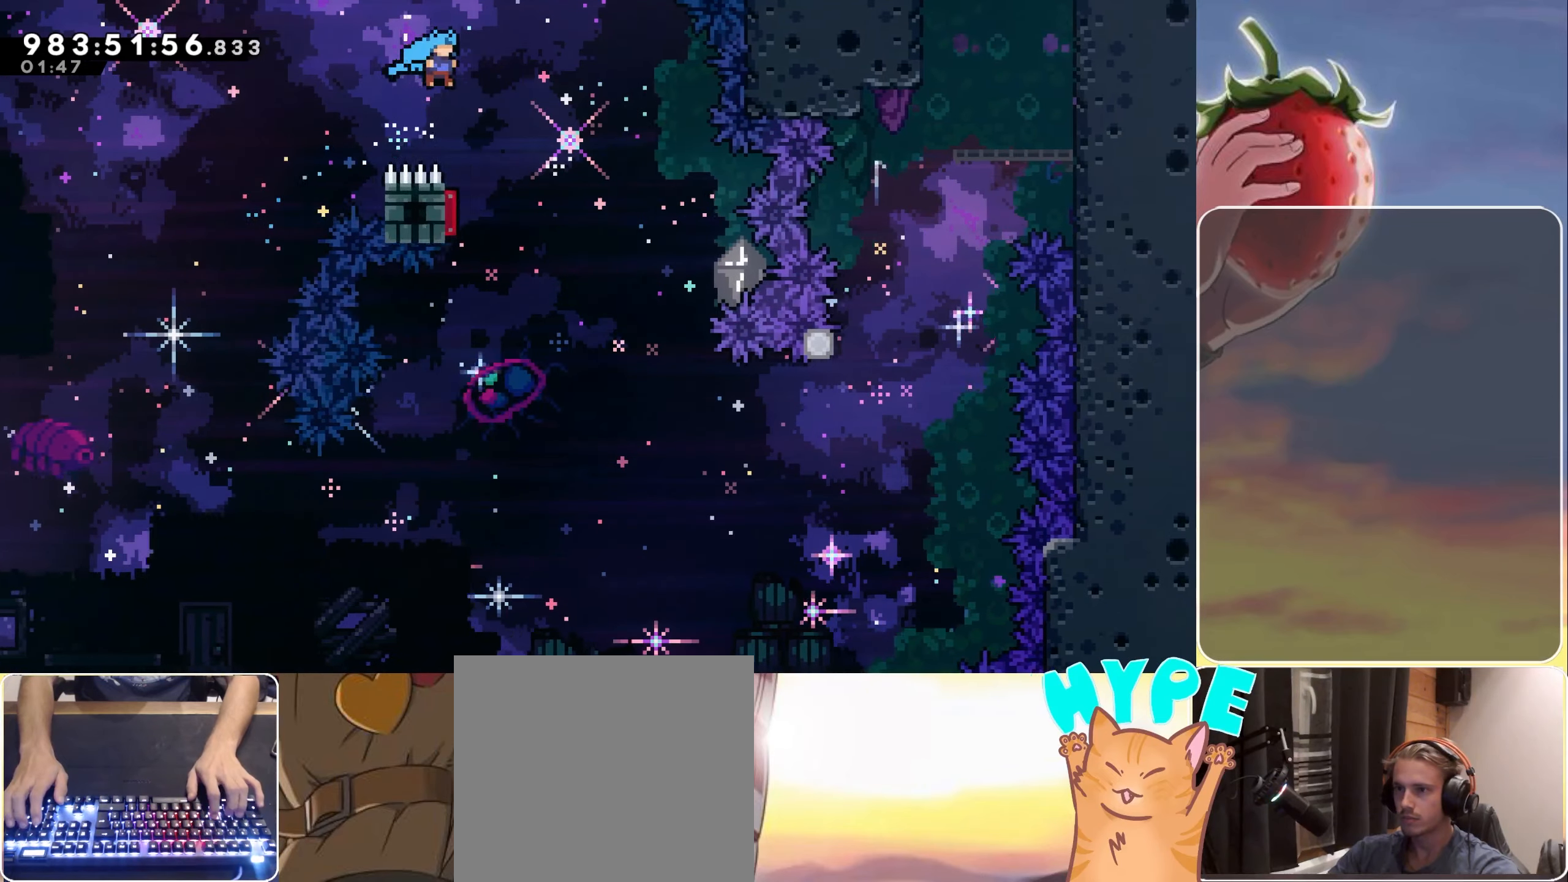
{"keys": ["down"], "events": [[50, "grab", "up"], [100, "right", "up"]]}
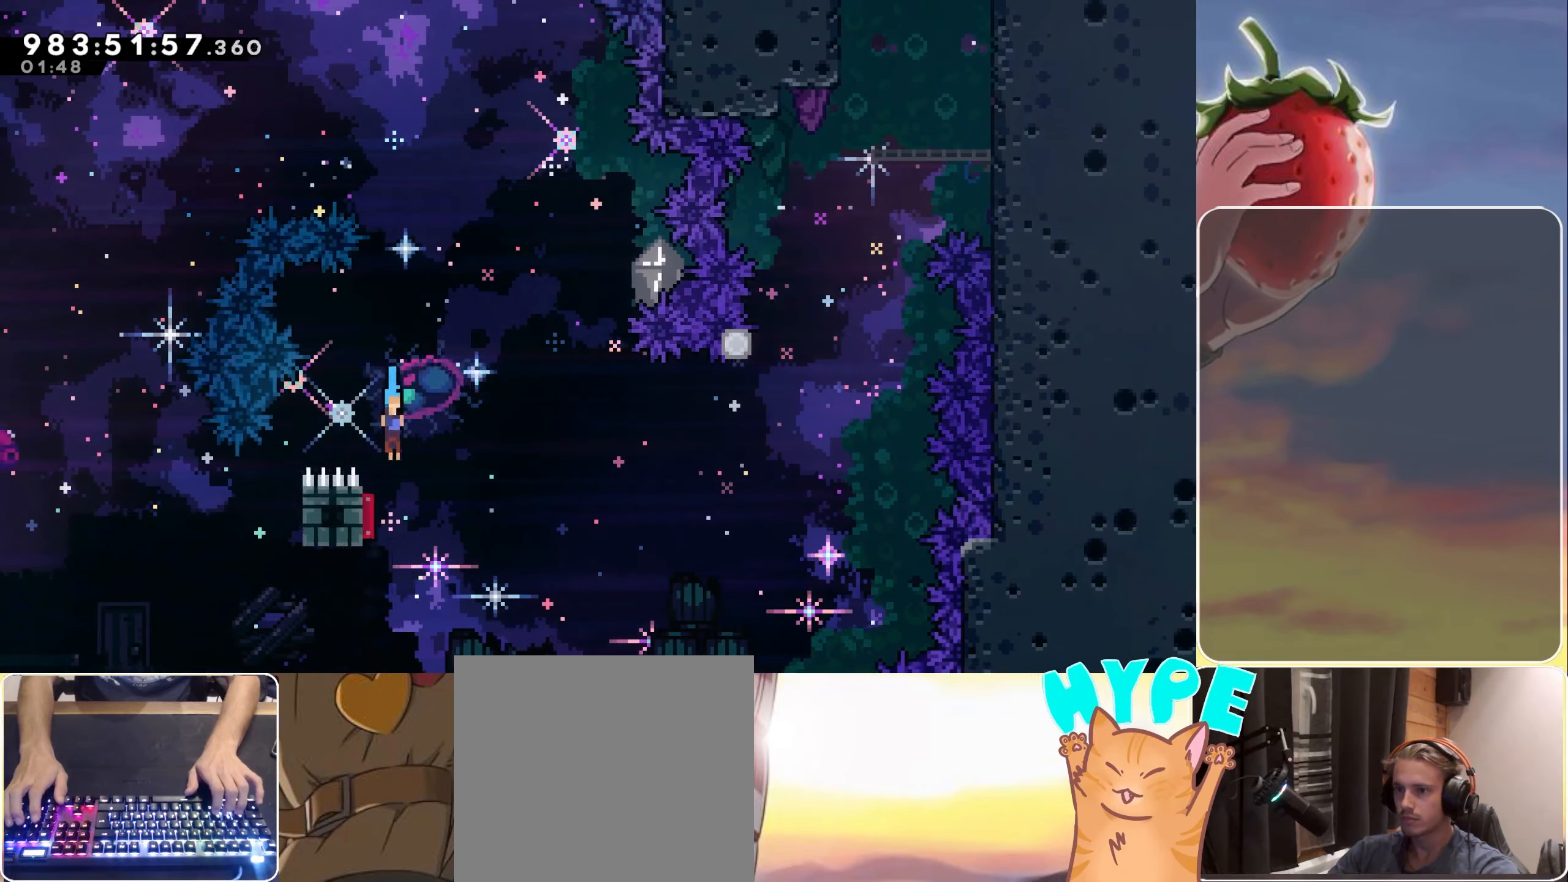
{"keys": ["right"], "events": [[167, "left", "down"], [250, "down", "up"], [250, "left", "up"], [250, "right", "down"]]}
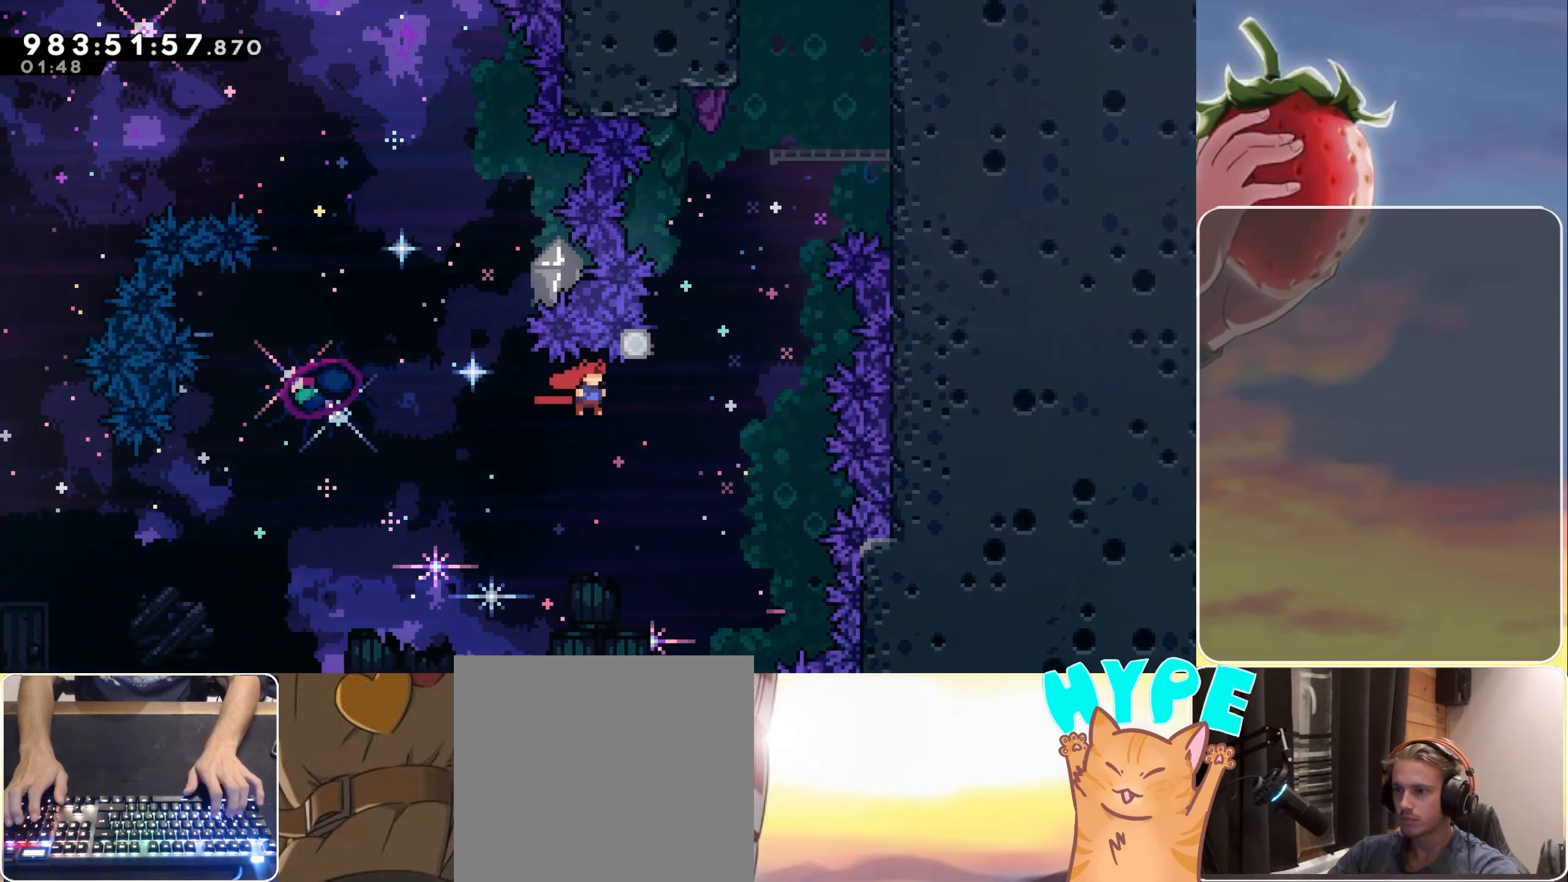
{"keys": ["jump", "right"], "events": [[133, "right", "up"], [217, "dash", "down"], [217, "up", "down"], [317, "dash", "up"], [317, "up", "up"], [467, "jump", "down"], [467, "right", "down"]]}
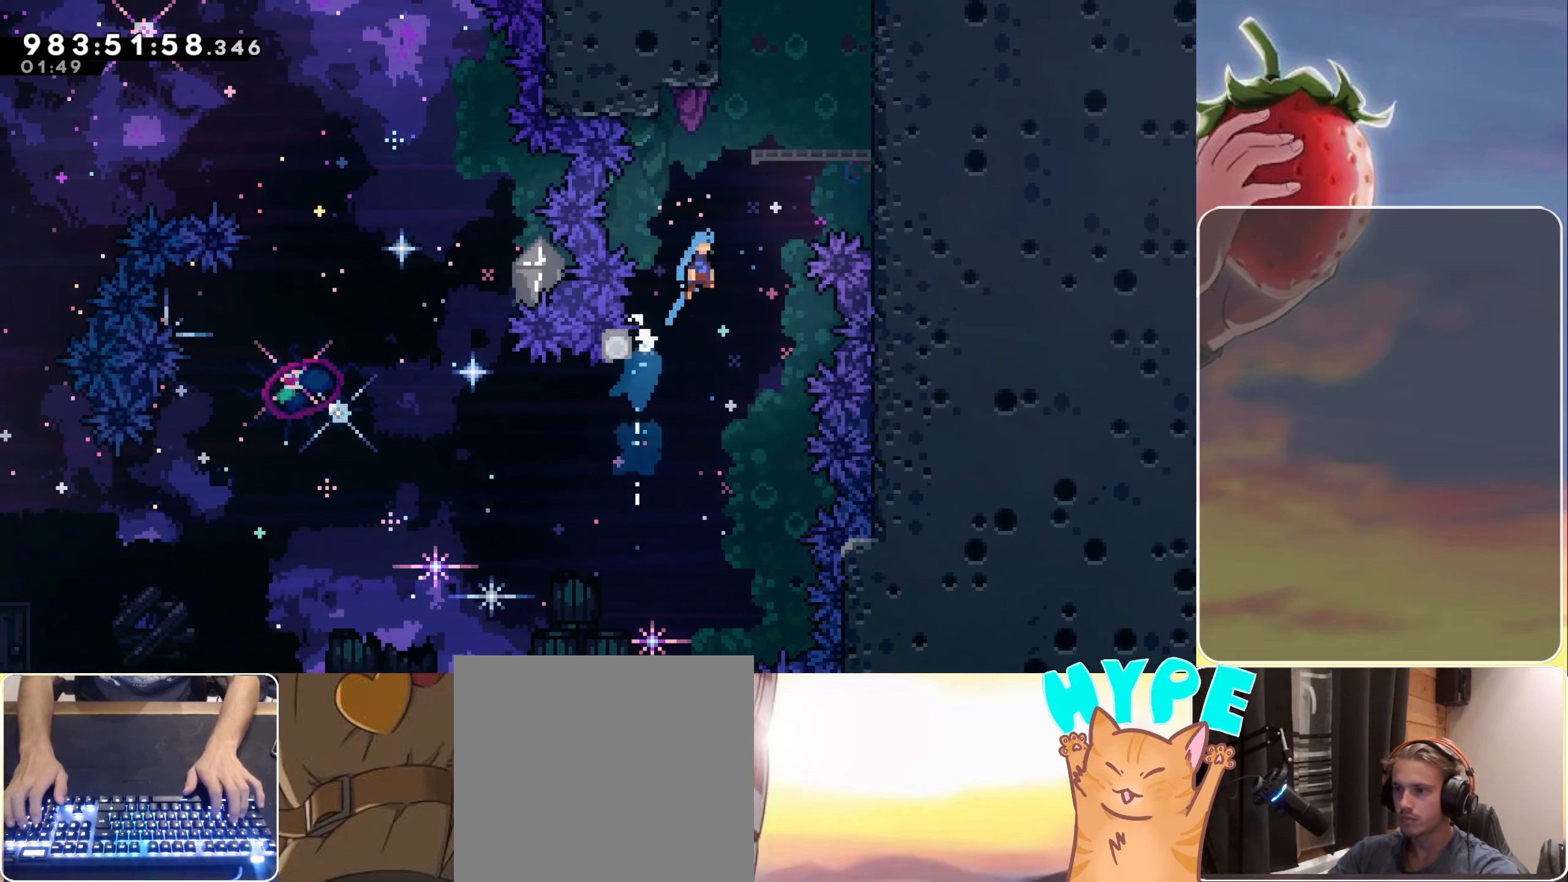
{"keys": ["grab", "jump2", "right"], "events": [[200, "grab", "down"], [383, "jump2", "down"], [433, "jump", "up"]]}
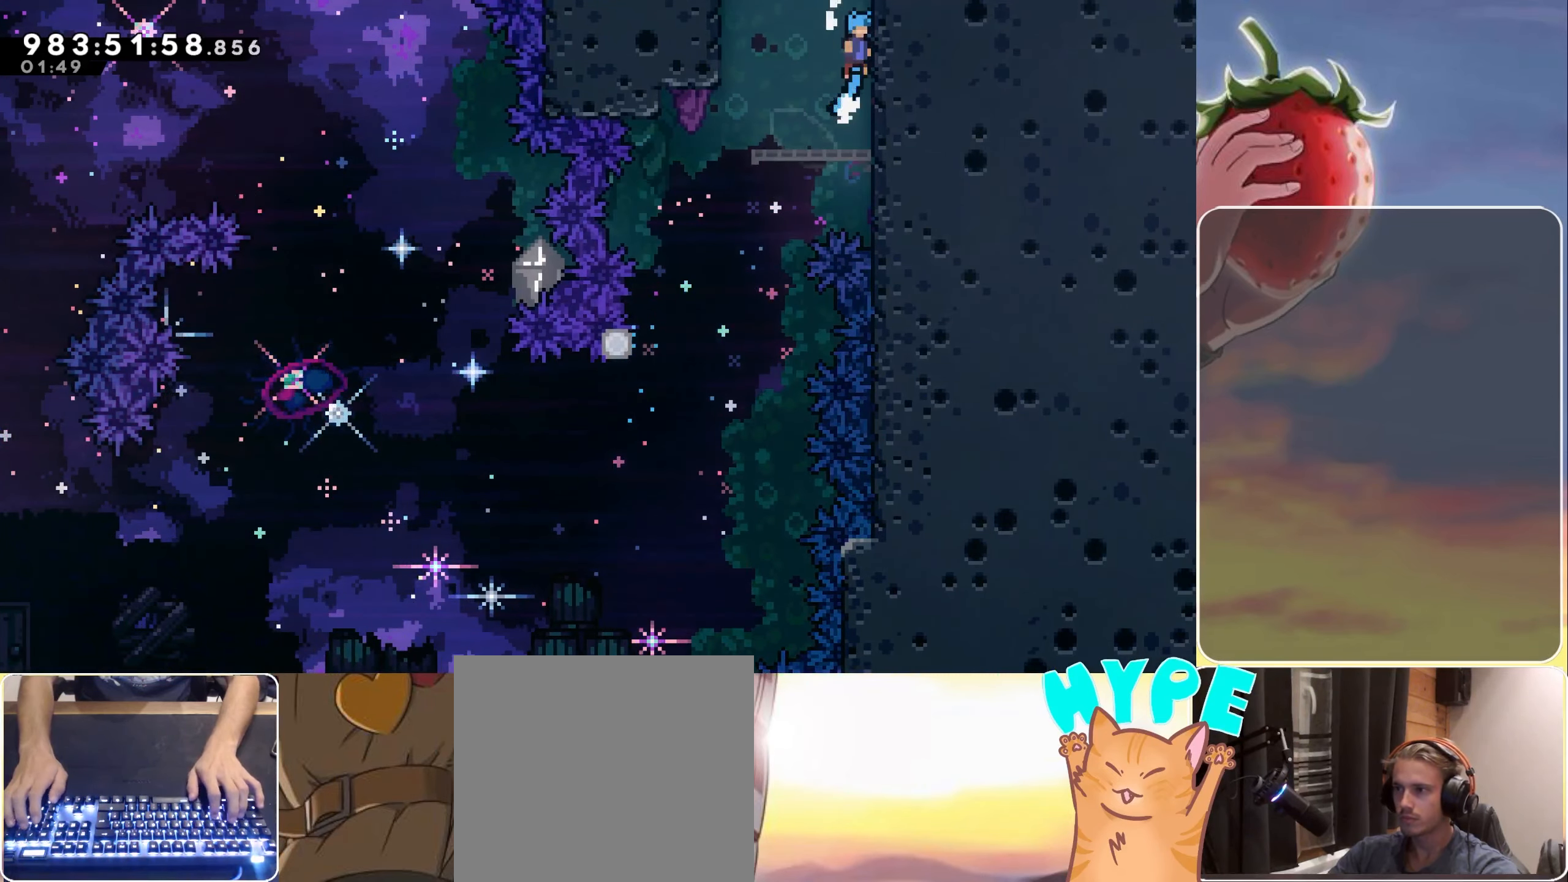
{"keys": [], "events": [[17, "jump", "down"], [67, "jump2", "up"], [200, "jump2", "down"], [350, "grab", "up"], [350, "right", "up"], [400, "jump", "up"], [400, "jump2", "up"]]}
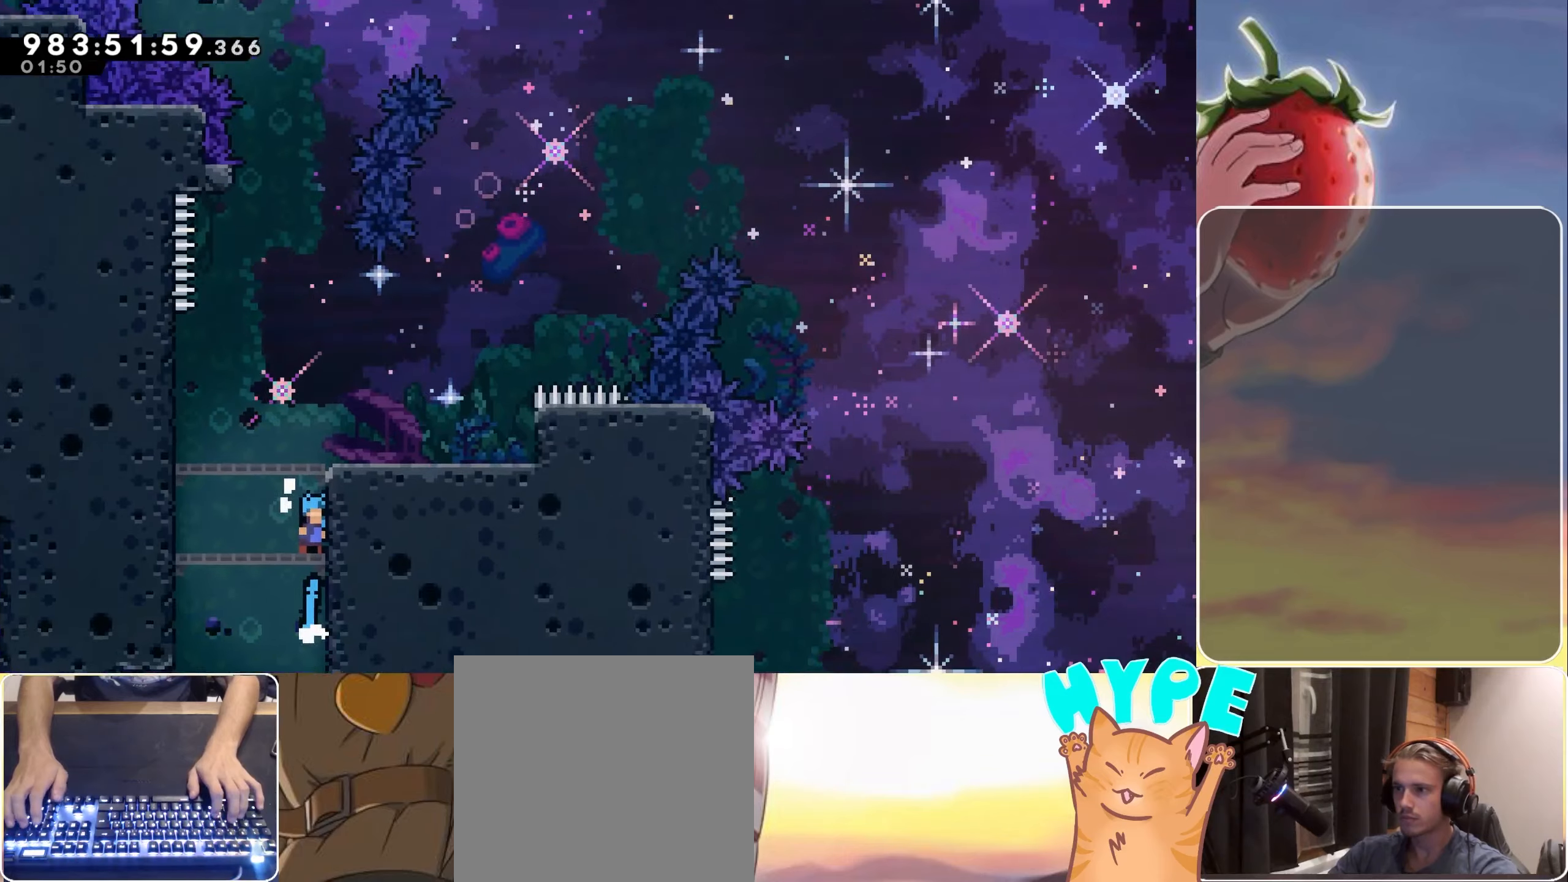
{"keys": [], "events": [[233, "right", "down"], [483, "right", "up"]]}